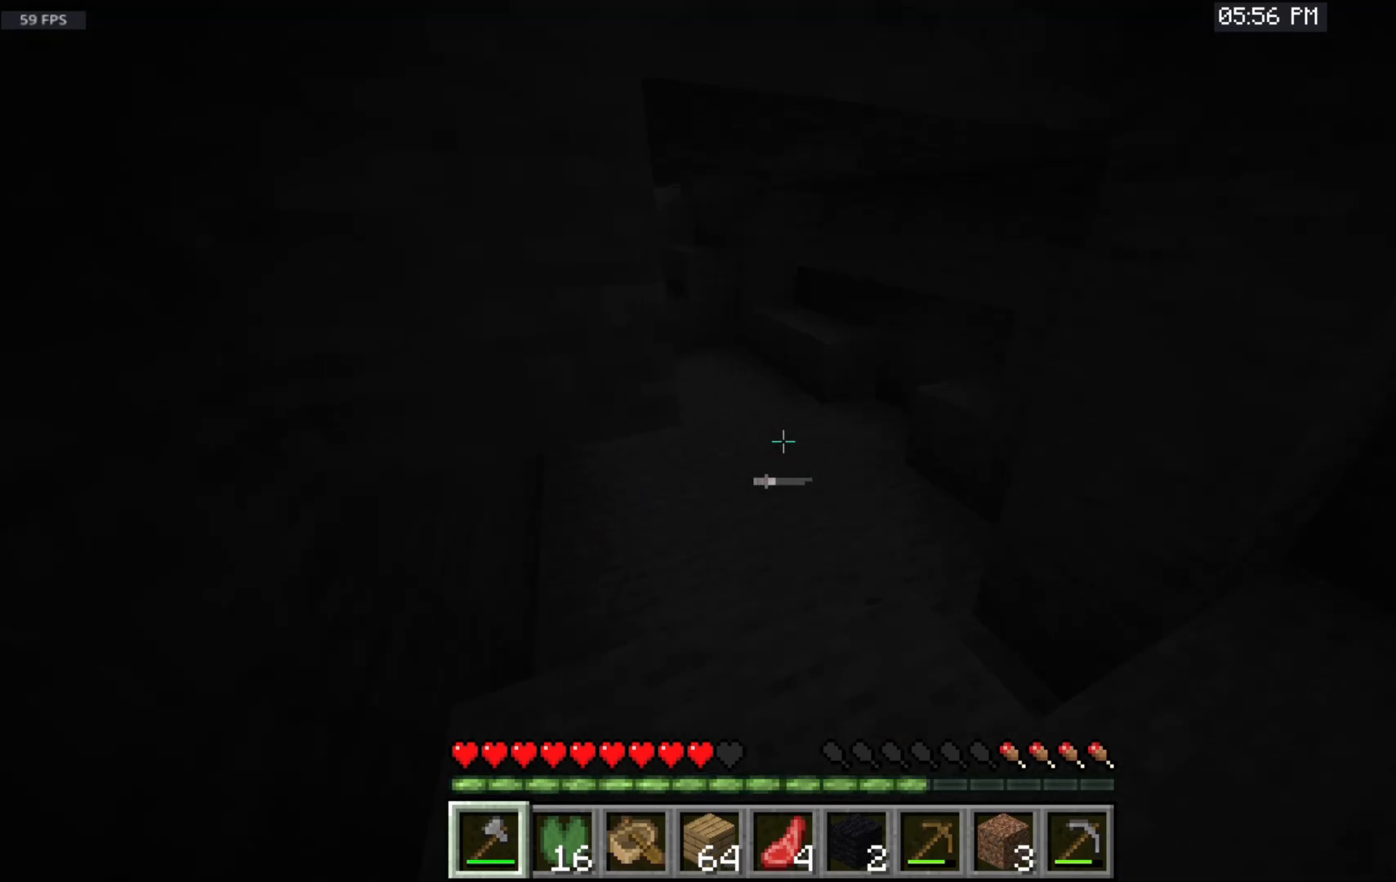
Gameplay with keyboard and mouse; each line is a JSON object with the keys and mouse buttons held at the frame after it. "events" lists presses ("down") and releases ("up") of "a", "d", "s", "space", "w", "mouse_left" and "mouse_right" between this image and that frame as [ms after this image, input, new state], when the widget could be followed in between. "mouse_left", "mouse_right" = the "left", "right" buttons of the "mouse" list. No other keys are recorded. Fast repeated clicks can show as one long hold. Mouse movement is not recorded.
{"keys": ["w"], "mouse": ["left"], "events": []}
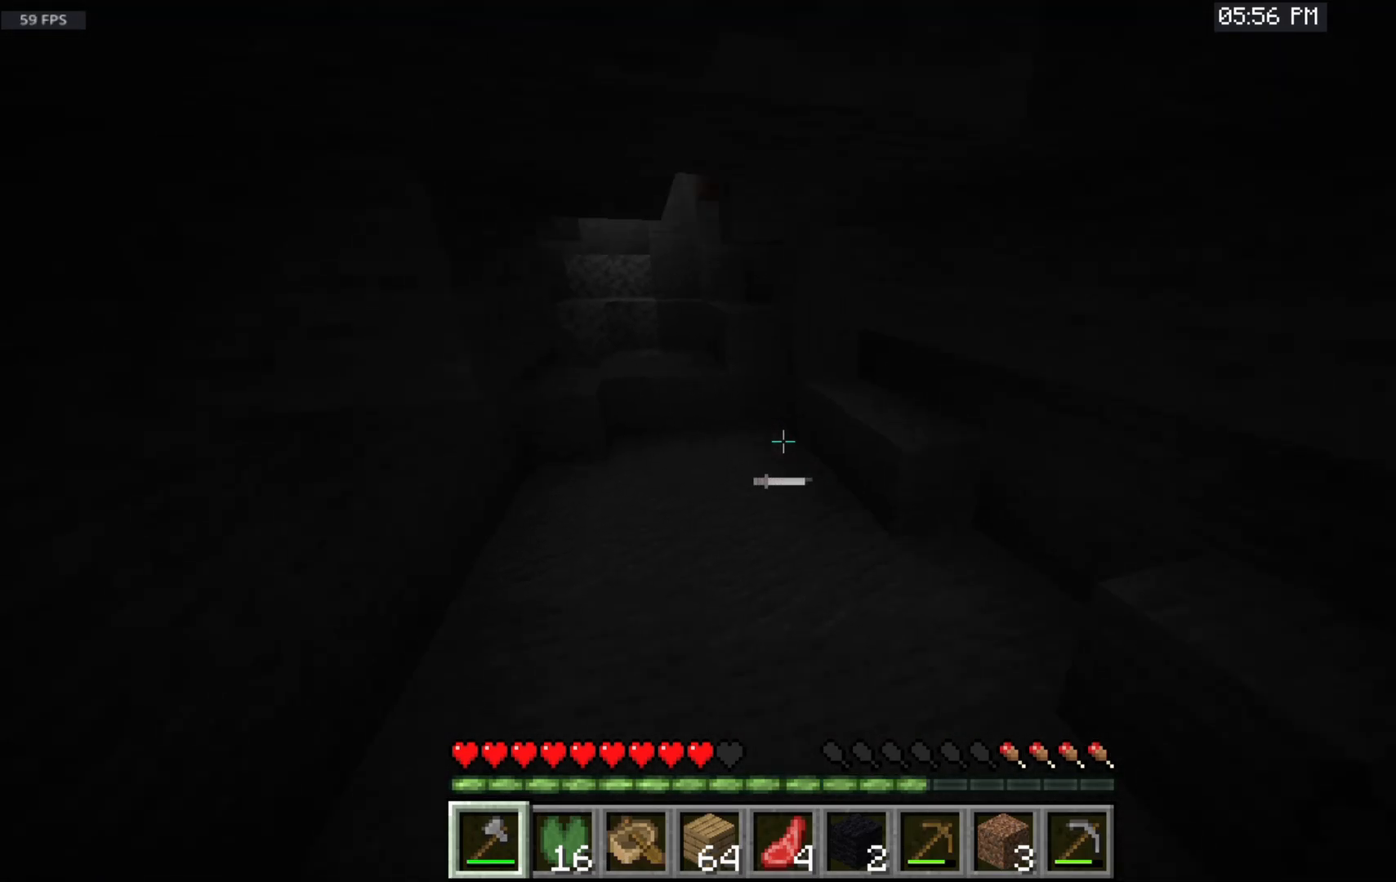
{"keys": ["space", "w"], "mouse": ["left"], "events": [[233, "space", "down"]]}
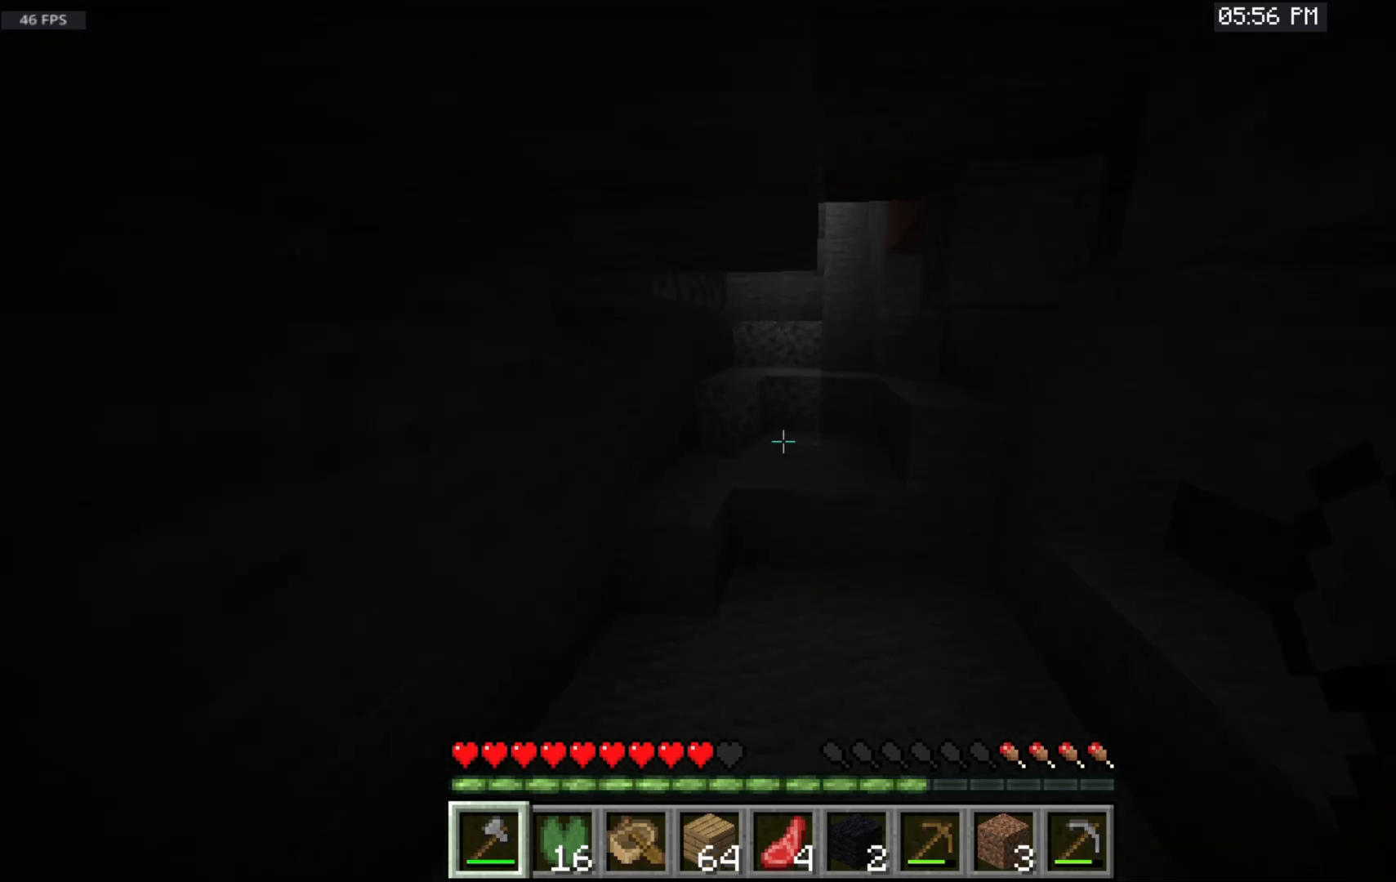
{"keys": ["w"], "mouse": ["left"], "events": [[233, "space", "up"]]}
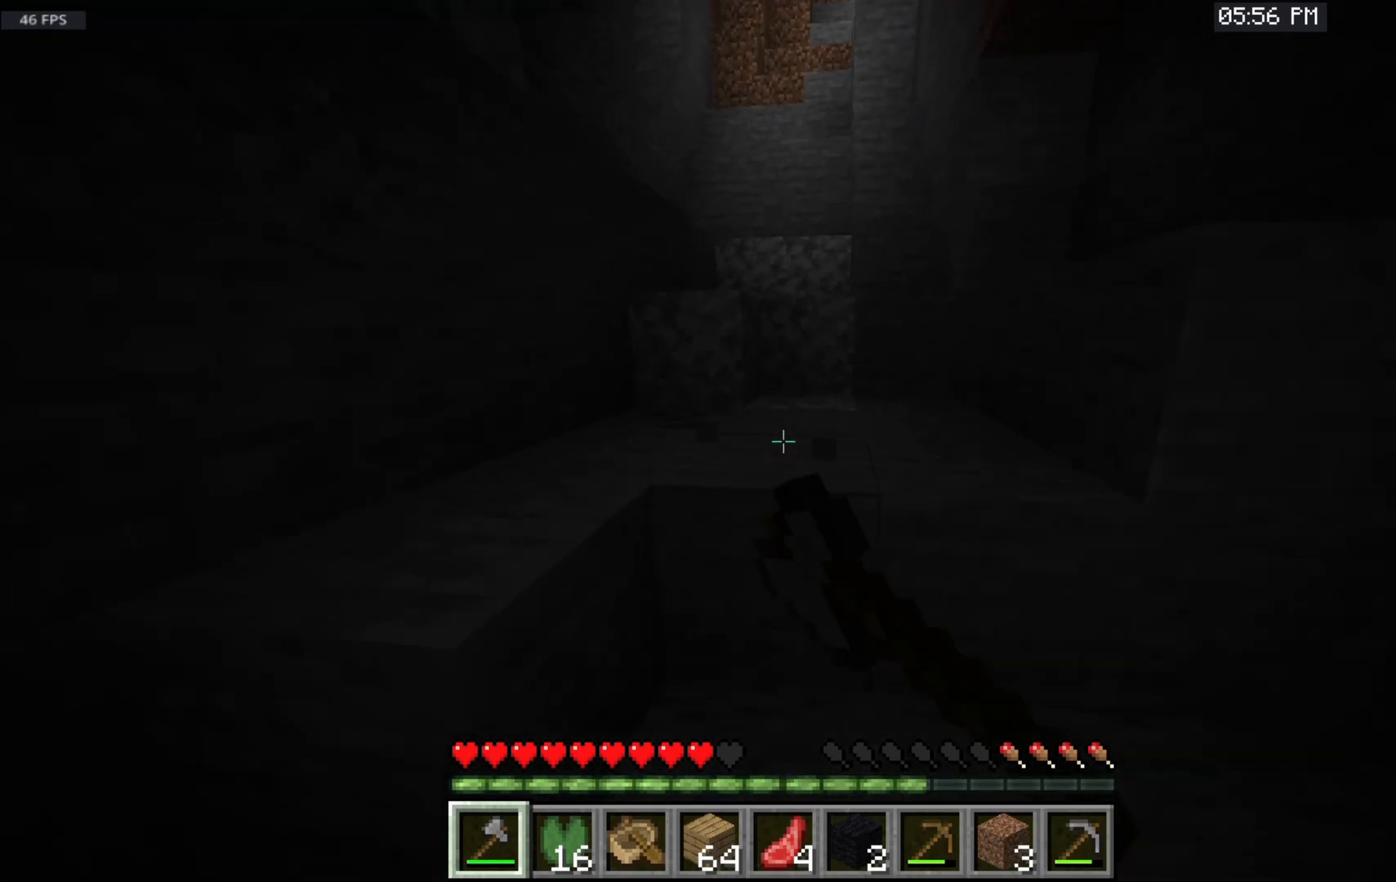
{"keys": ["space", "w"], "mouse": ["left"], "events": [[17, "space", "down"]]}
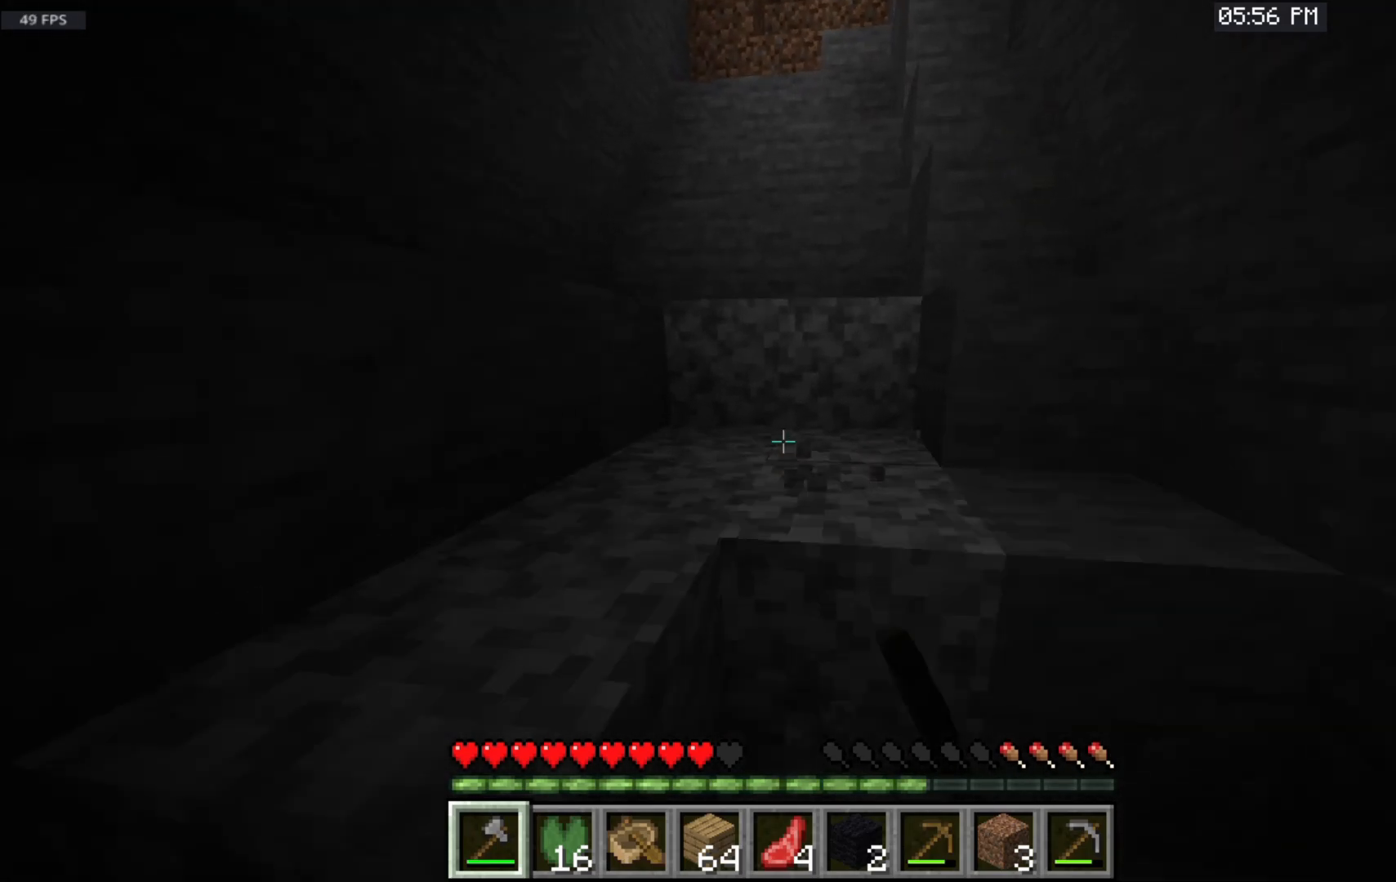
{"keys": ["space", "w"], "mouse": ["left"], "events": []}
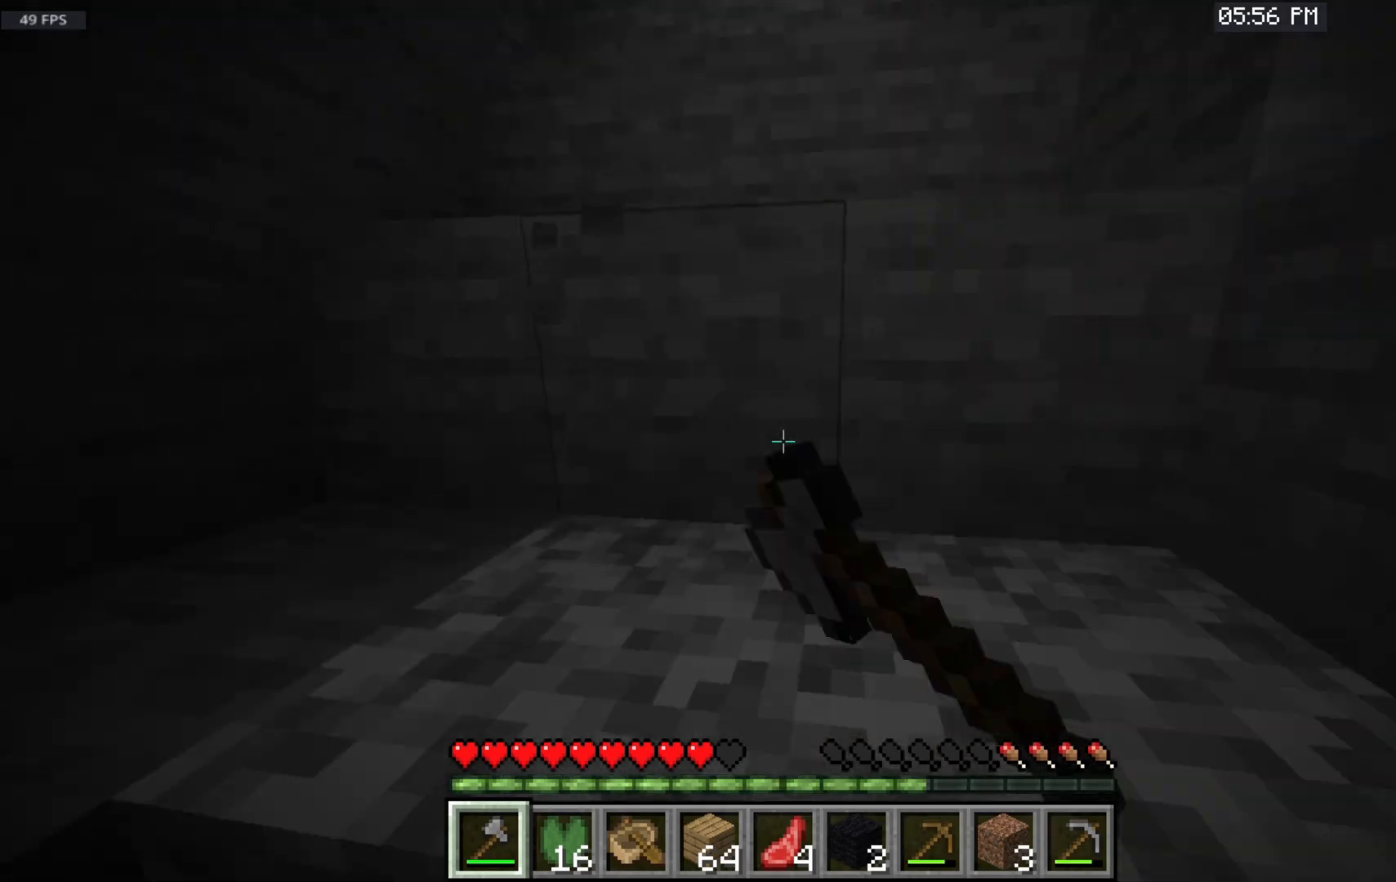
{"keys": ["space", "w"], "mouse": ["left"], "events": []}
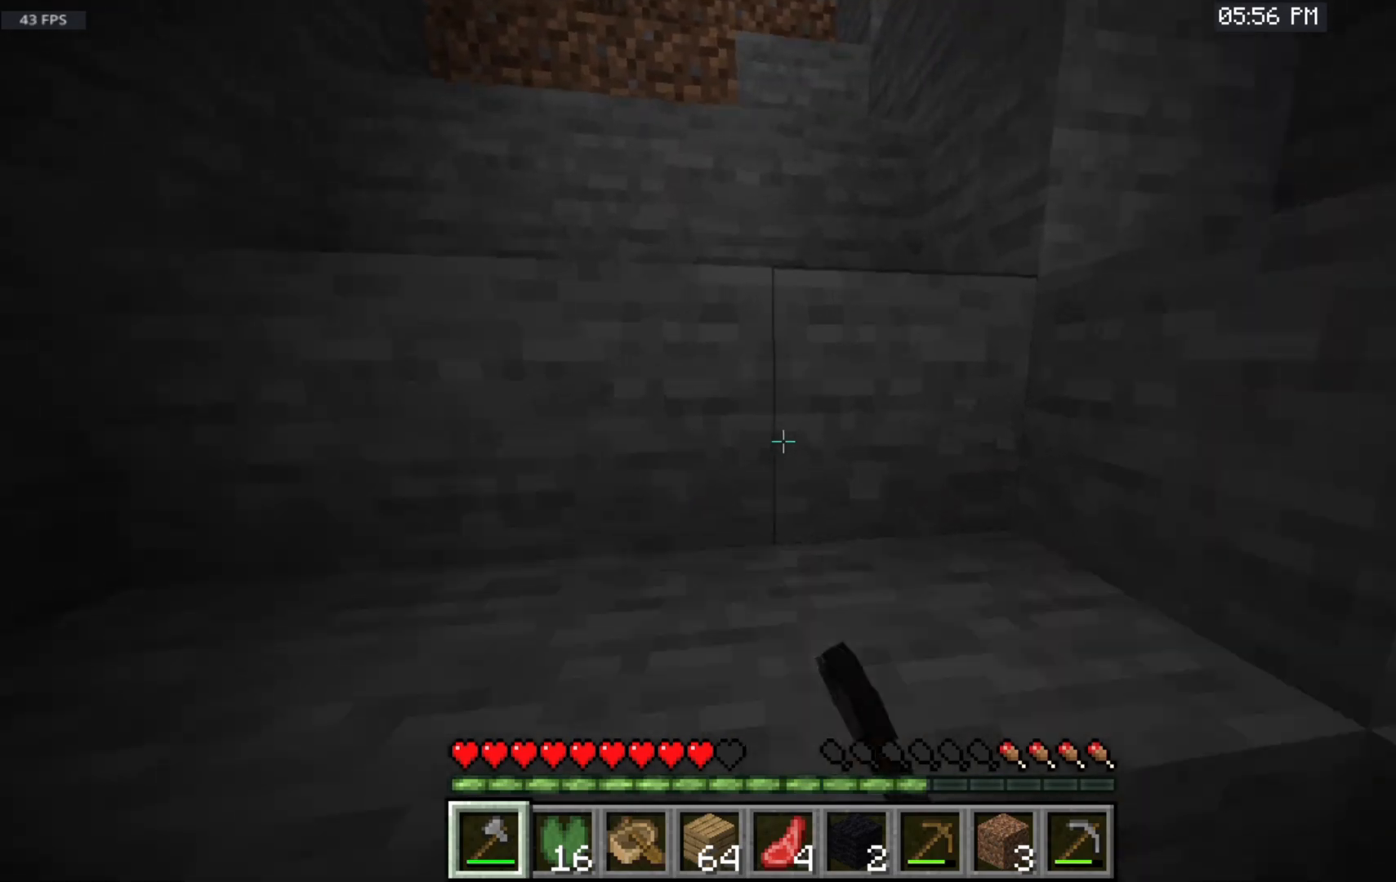
{"keys": ["space", "w"], "mouse": ["left"], "events": []}
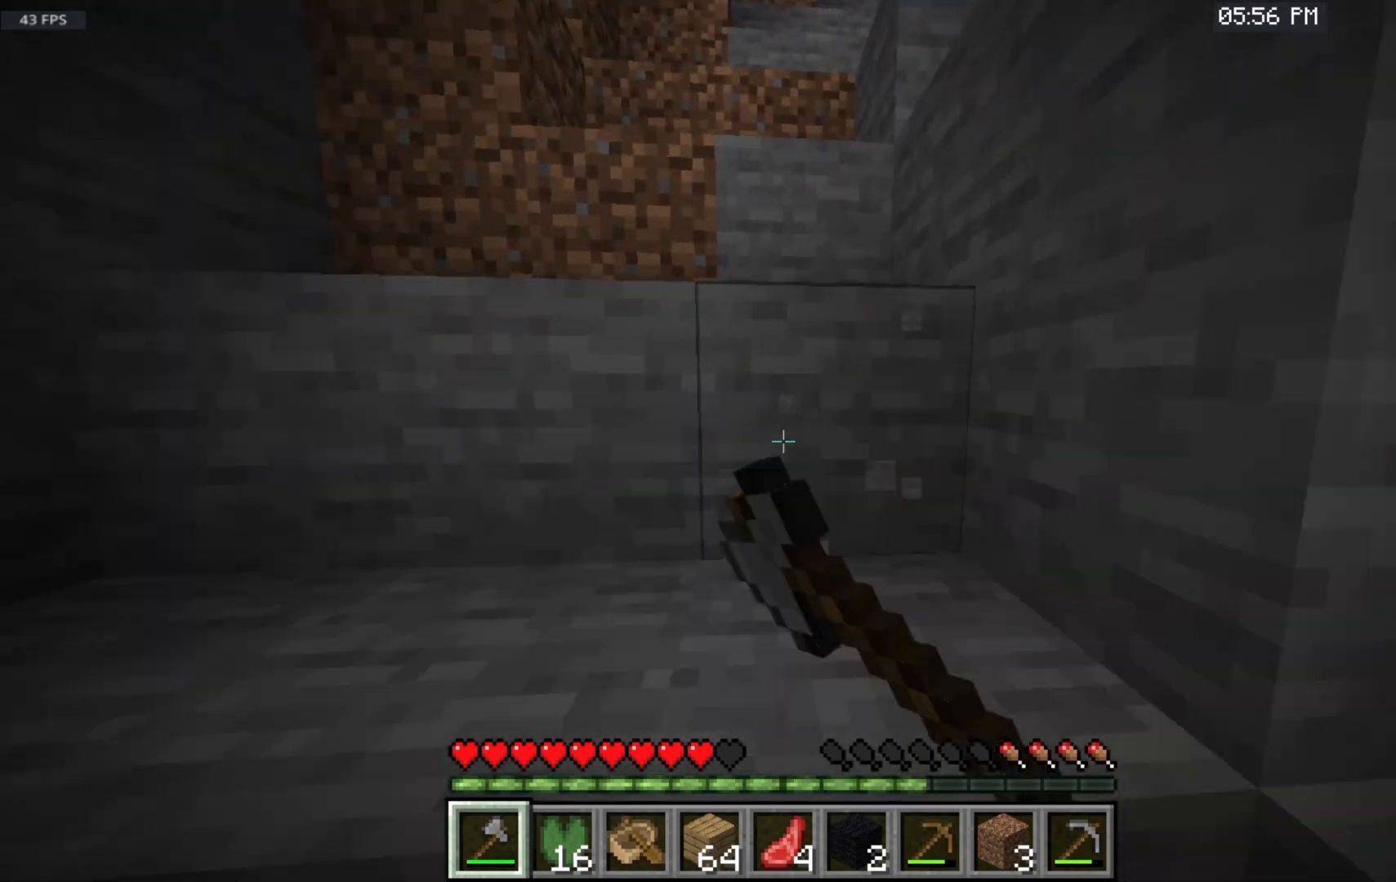
{"keys": ["space", "w"], "mouse": [], "events": [[267, "mouse_left", "up"]]}
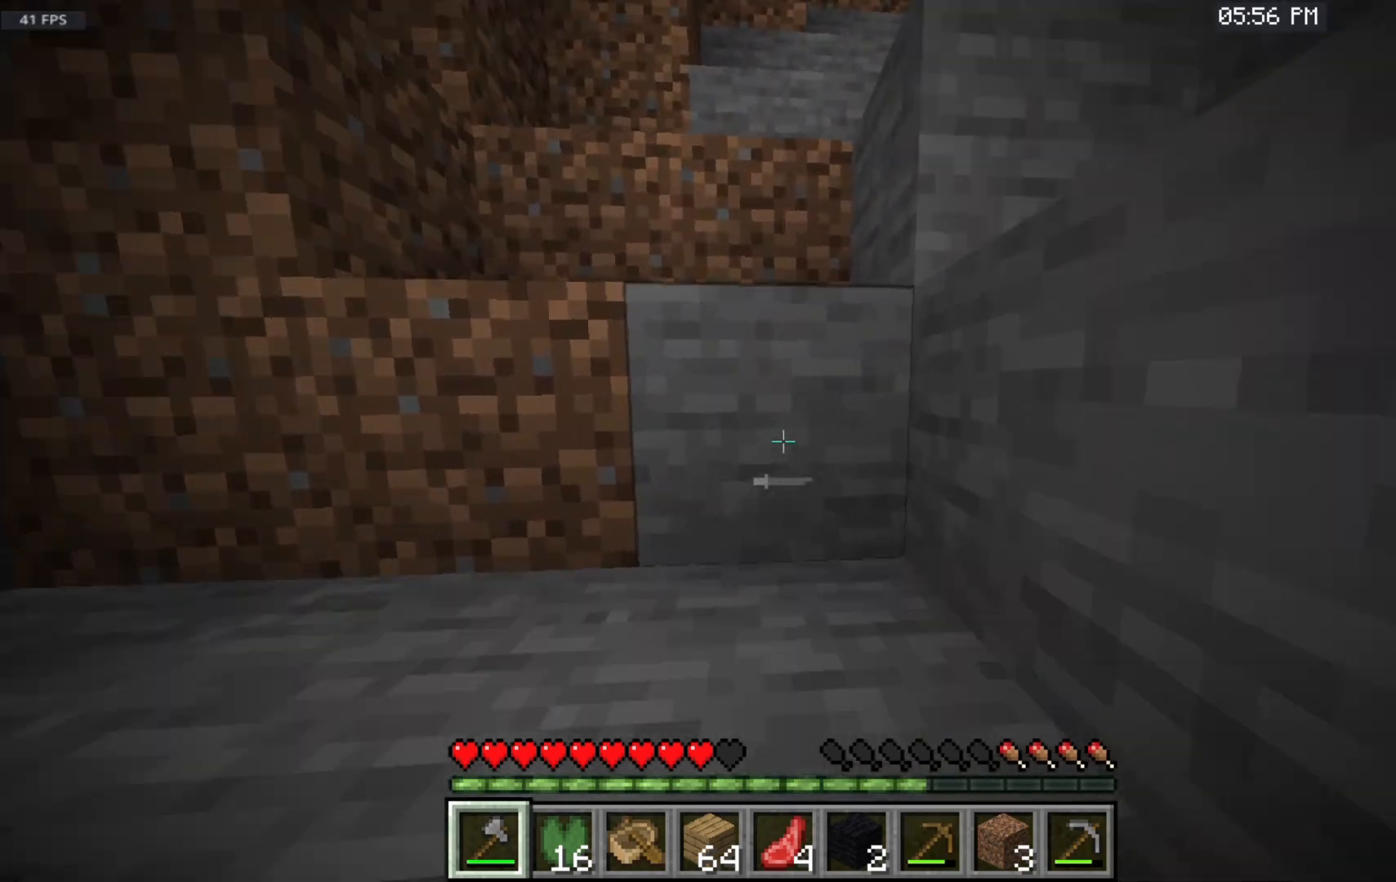
{"keys": ["space", "w"], "mouse": [], "events": []}
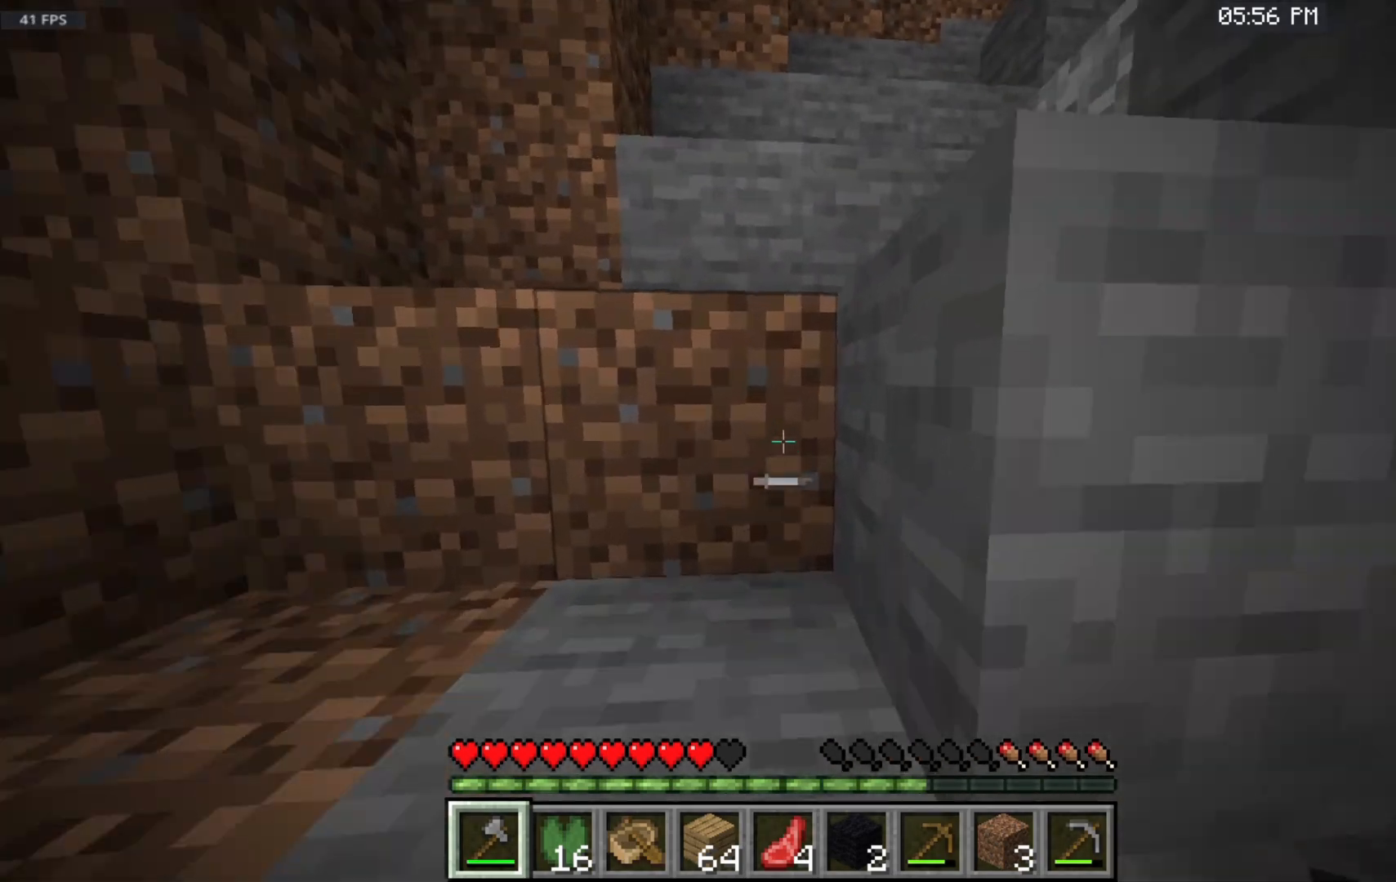
{"keys": ["space", "w"], "mouse": [], "events": []}
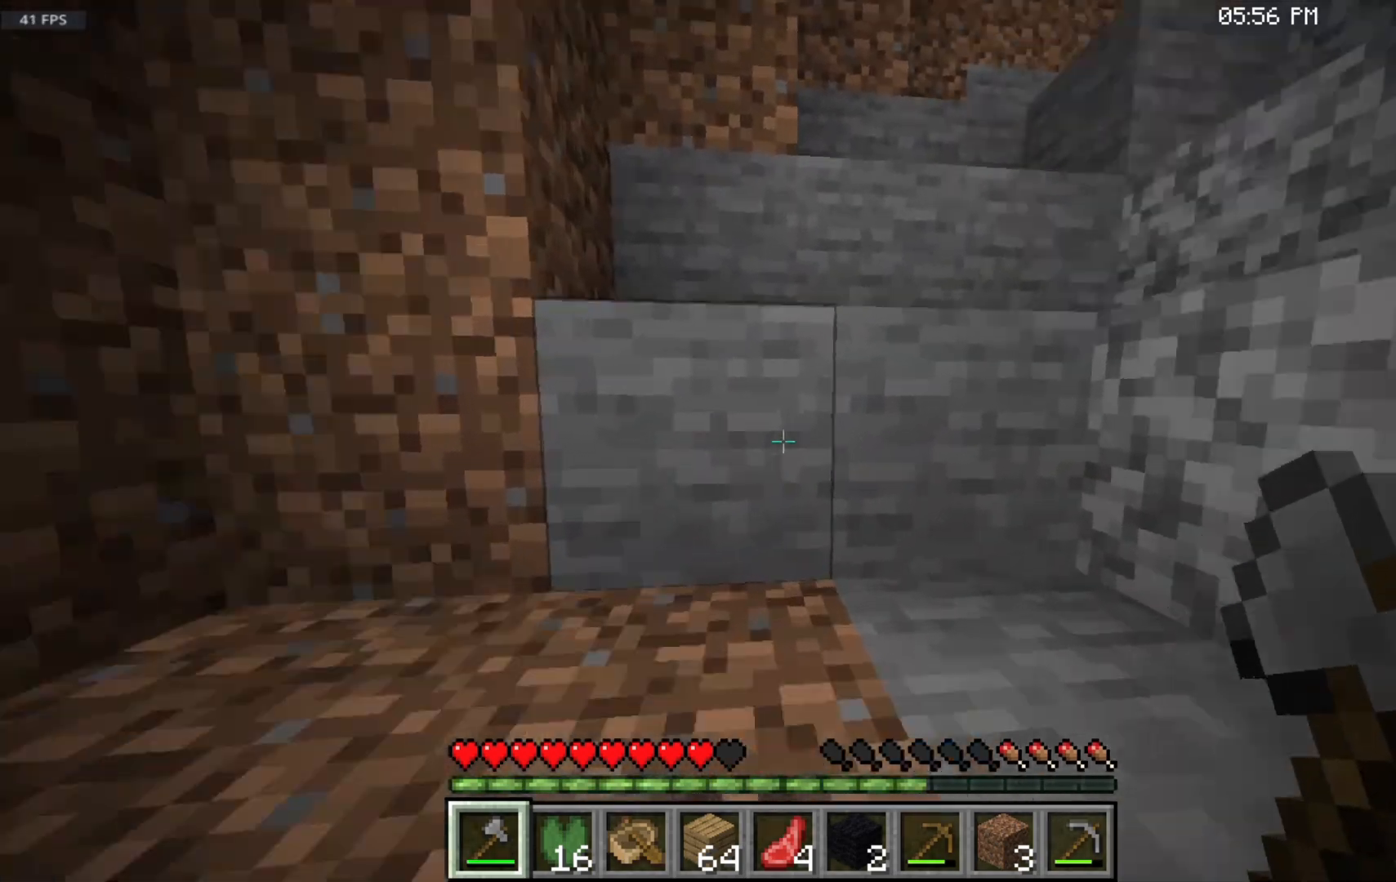
{"keys": ["space", "w"], "mouse": [], "events": []}
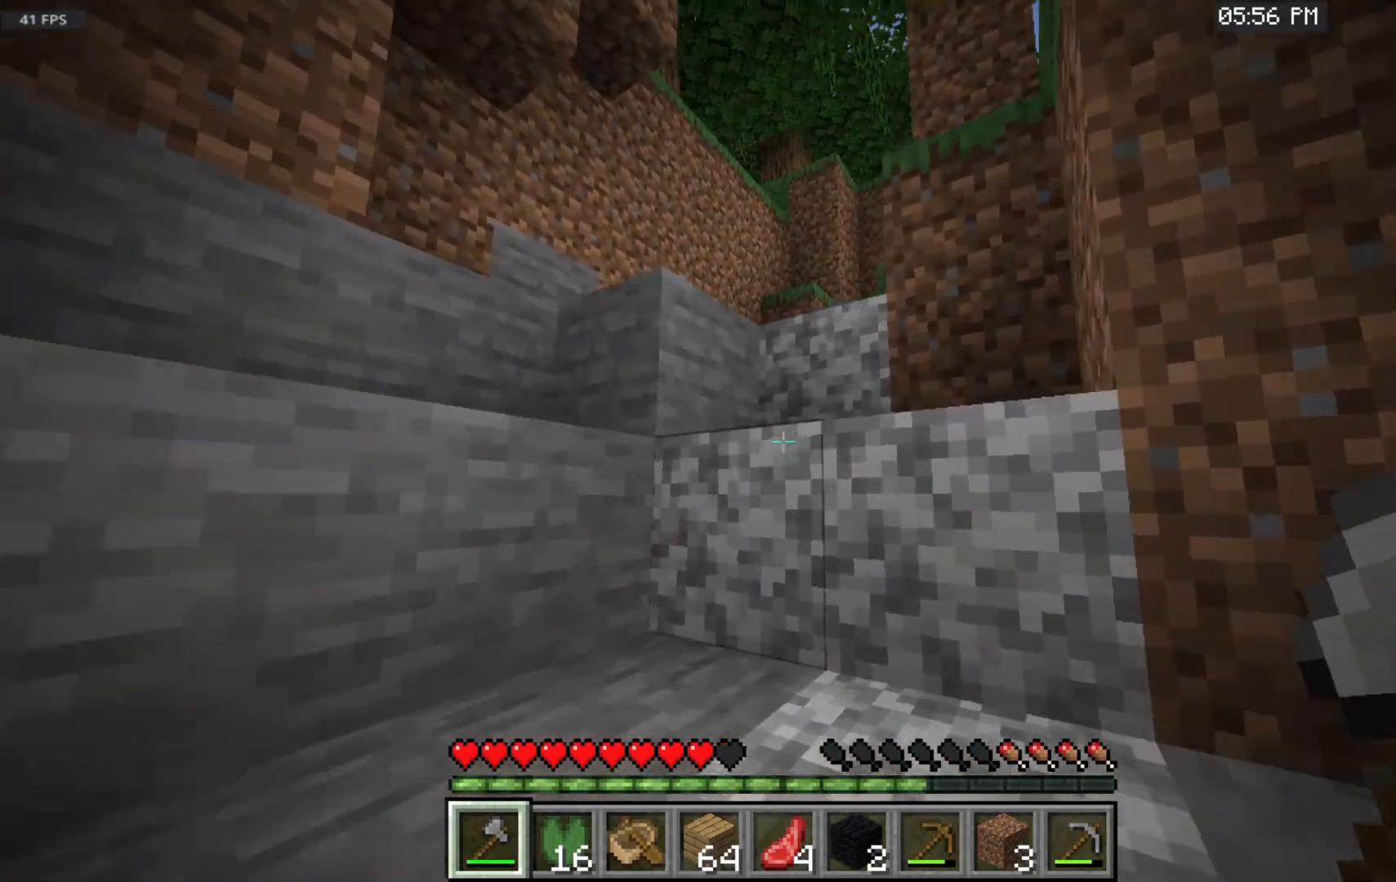
{"keys": ["space", "w"], "mouse": [], "events": [[183, "mouse_left", "down"], [400, "mouse_left", "up"]]}
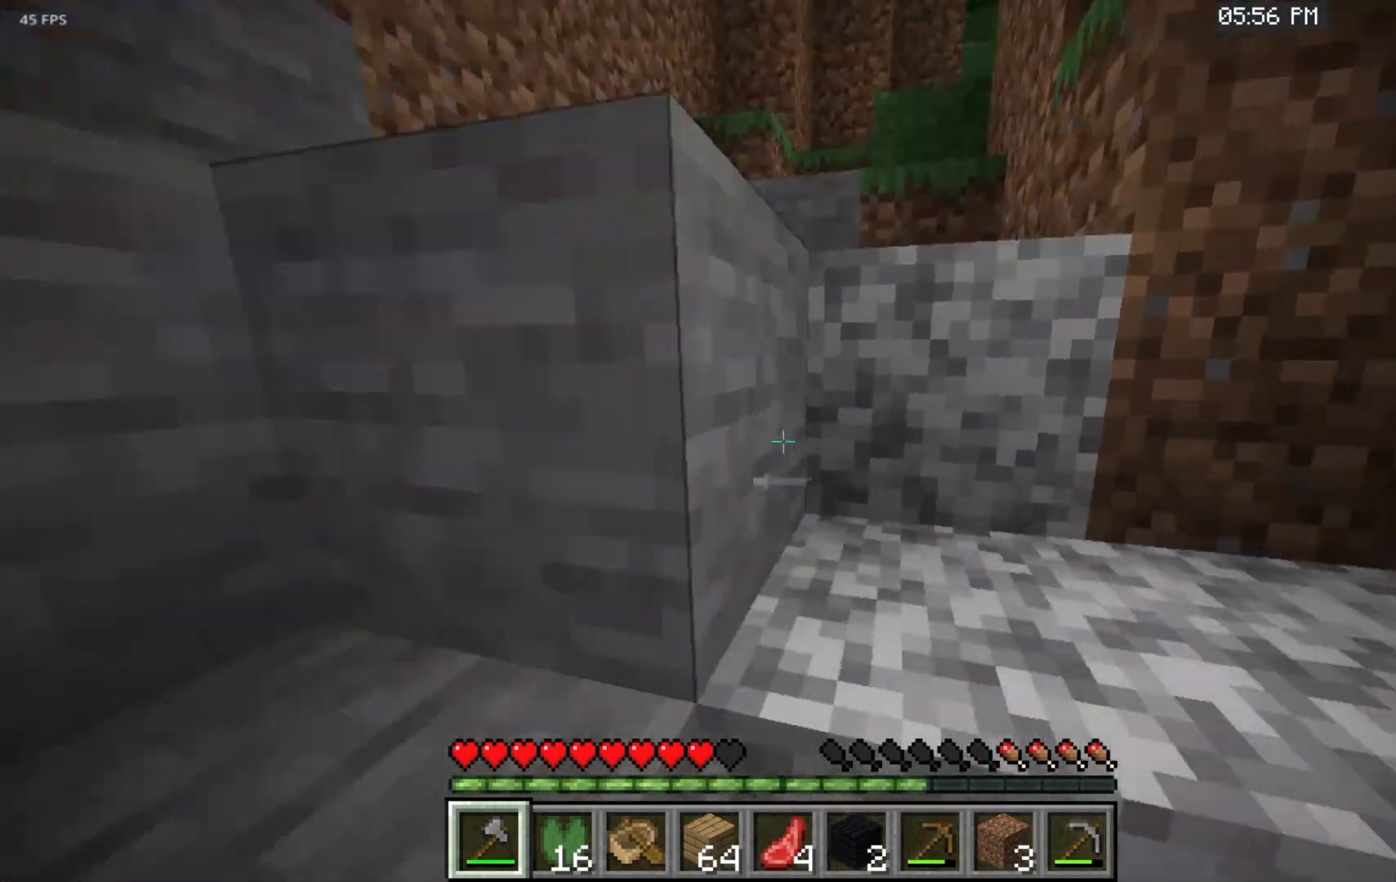
{"keys": ["space", "w"], "mouse": [], "events": []}
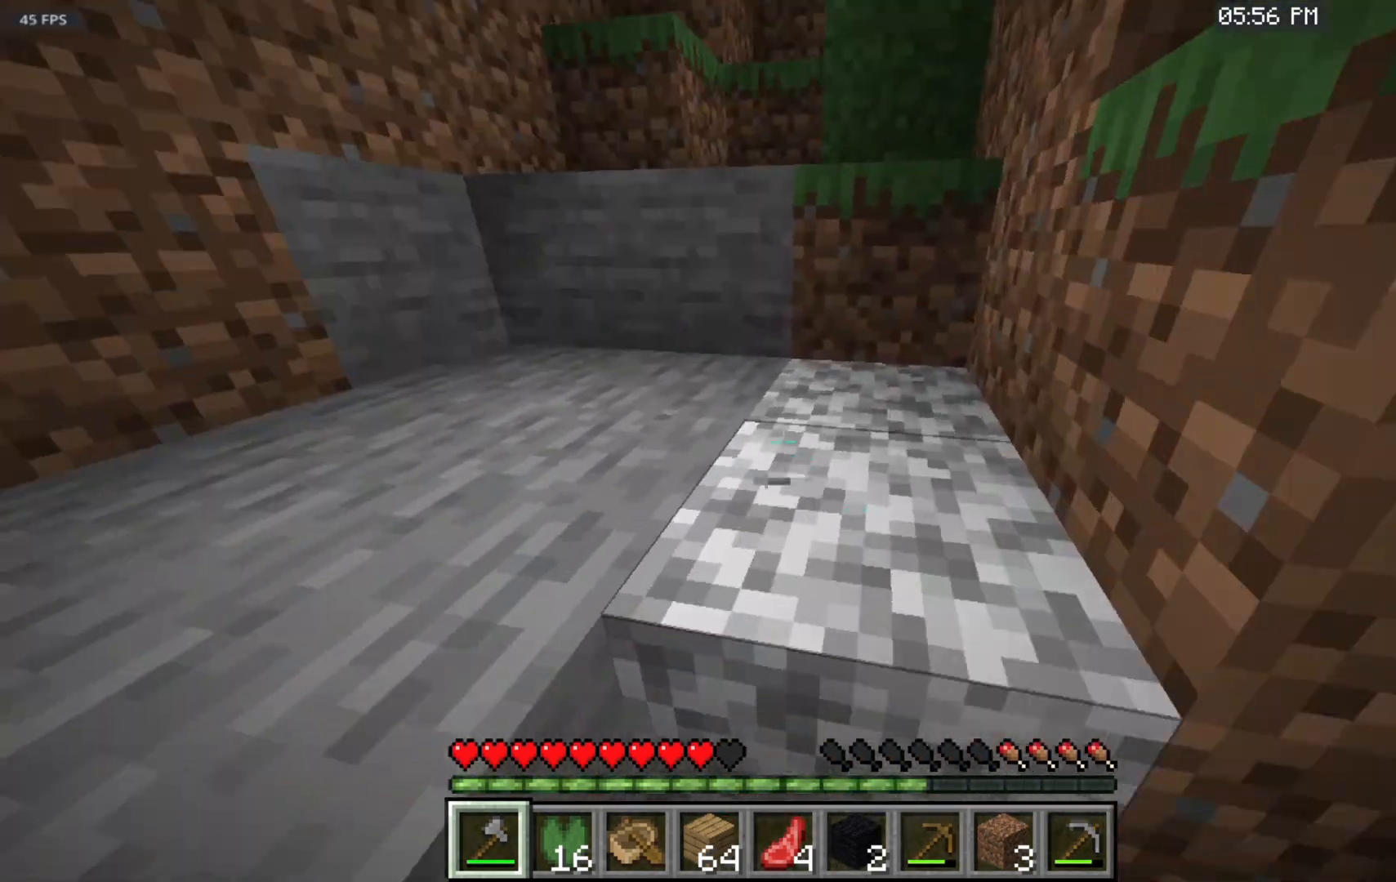
{"keys": ["space", "w"], "mouse": [], "events": []}
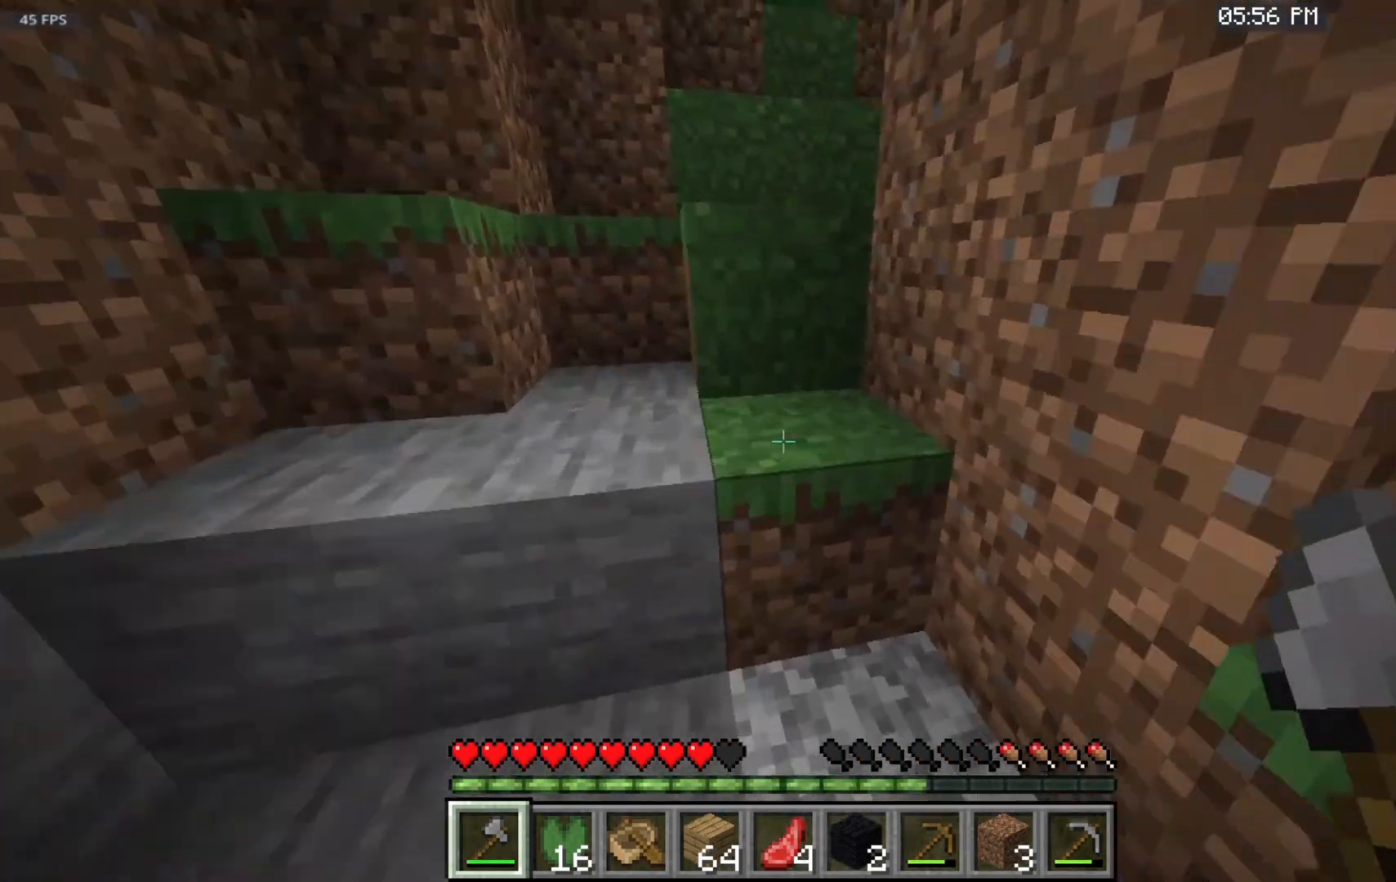
{"keys": ["space", "w"], "mouse": [], "events": []}
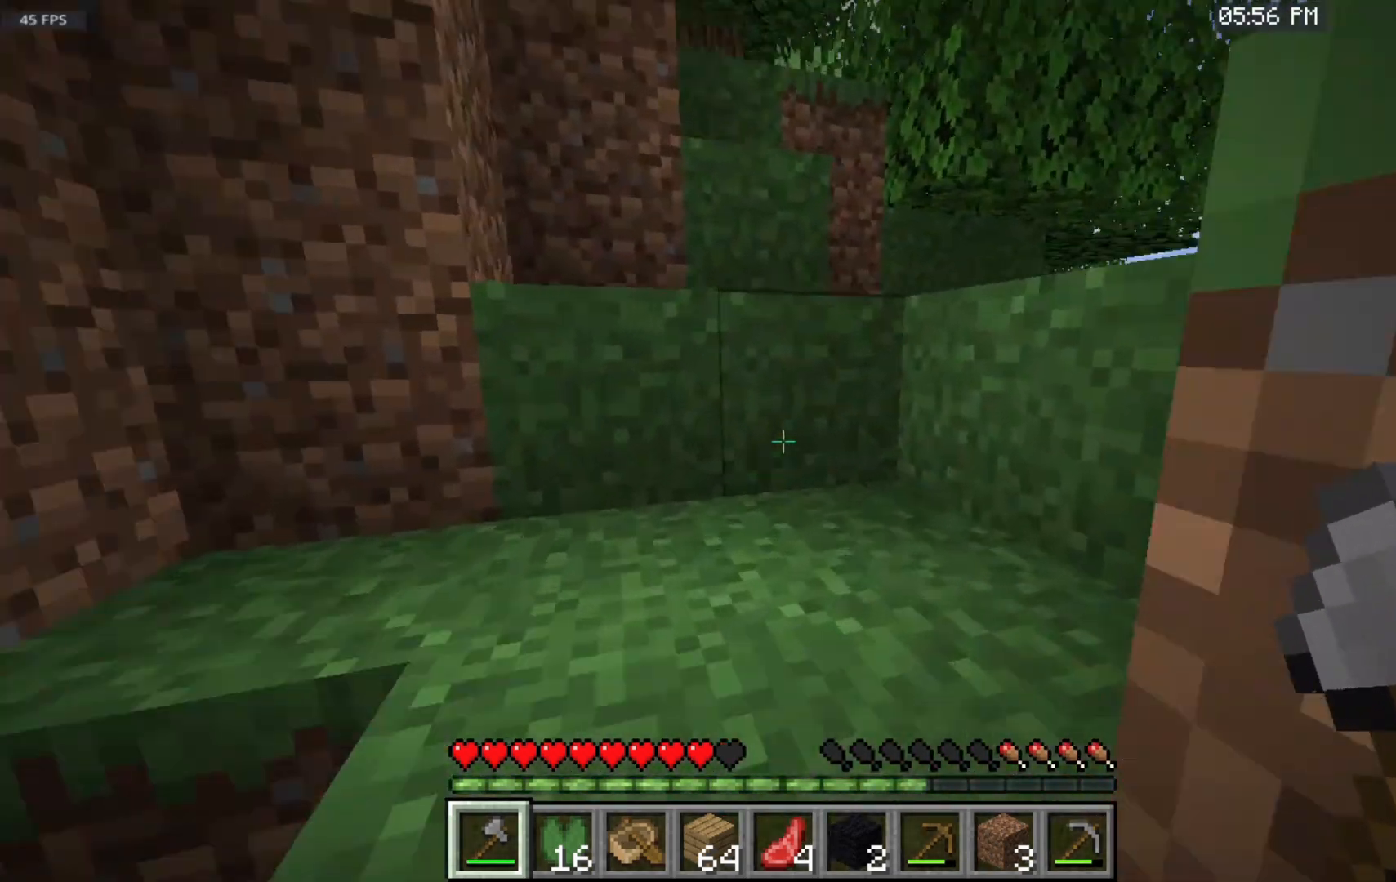
{"keys": ["space", "w"], "mouse": [], "events": []}
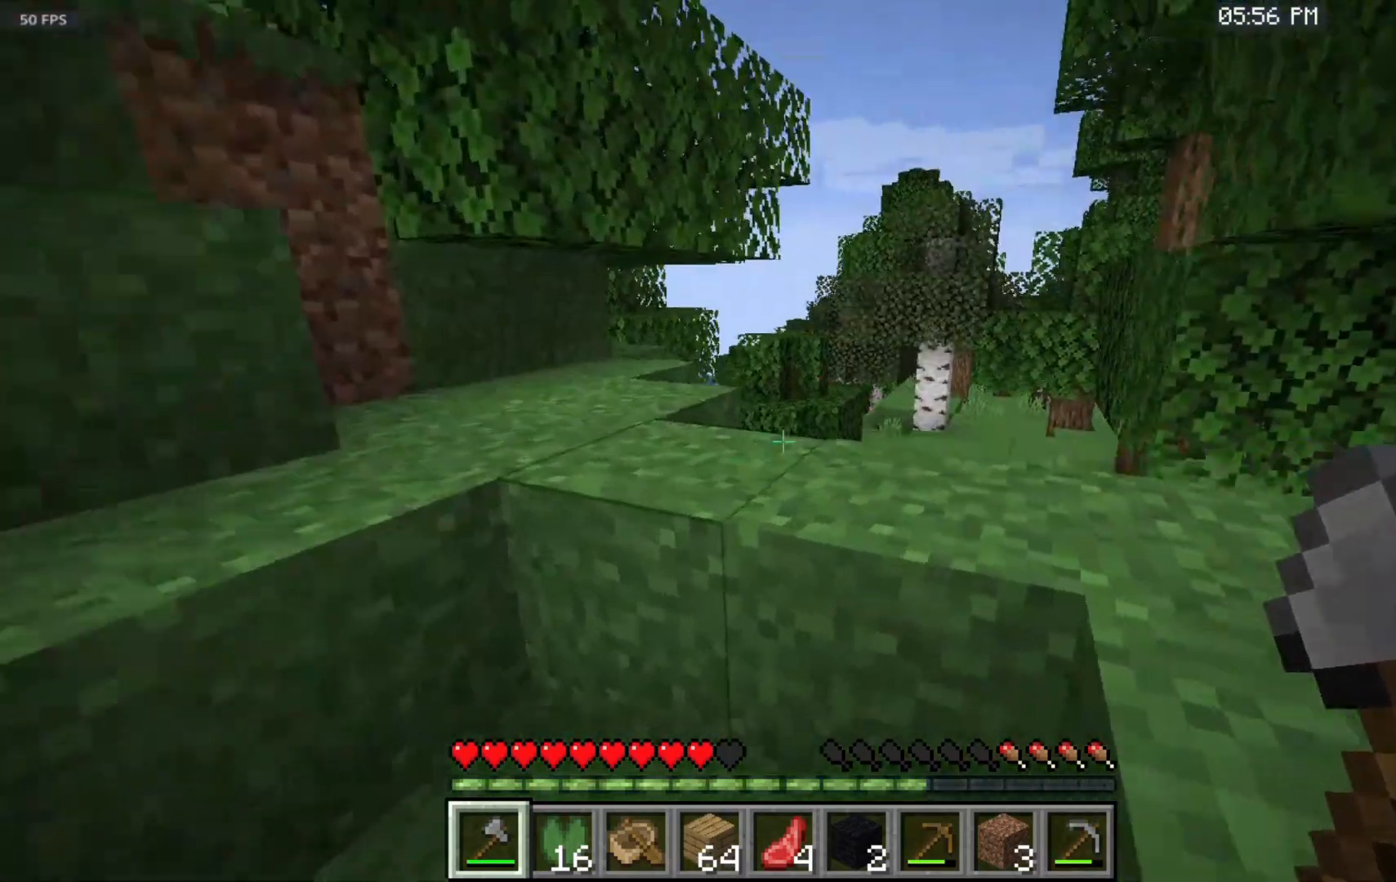
{"keys": ["space", "w"], "mouse": [], "events": []}
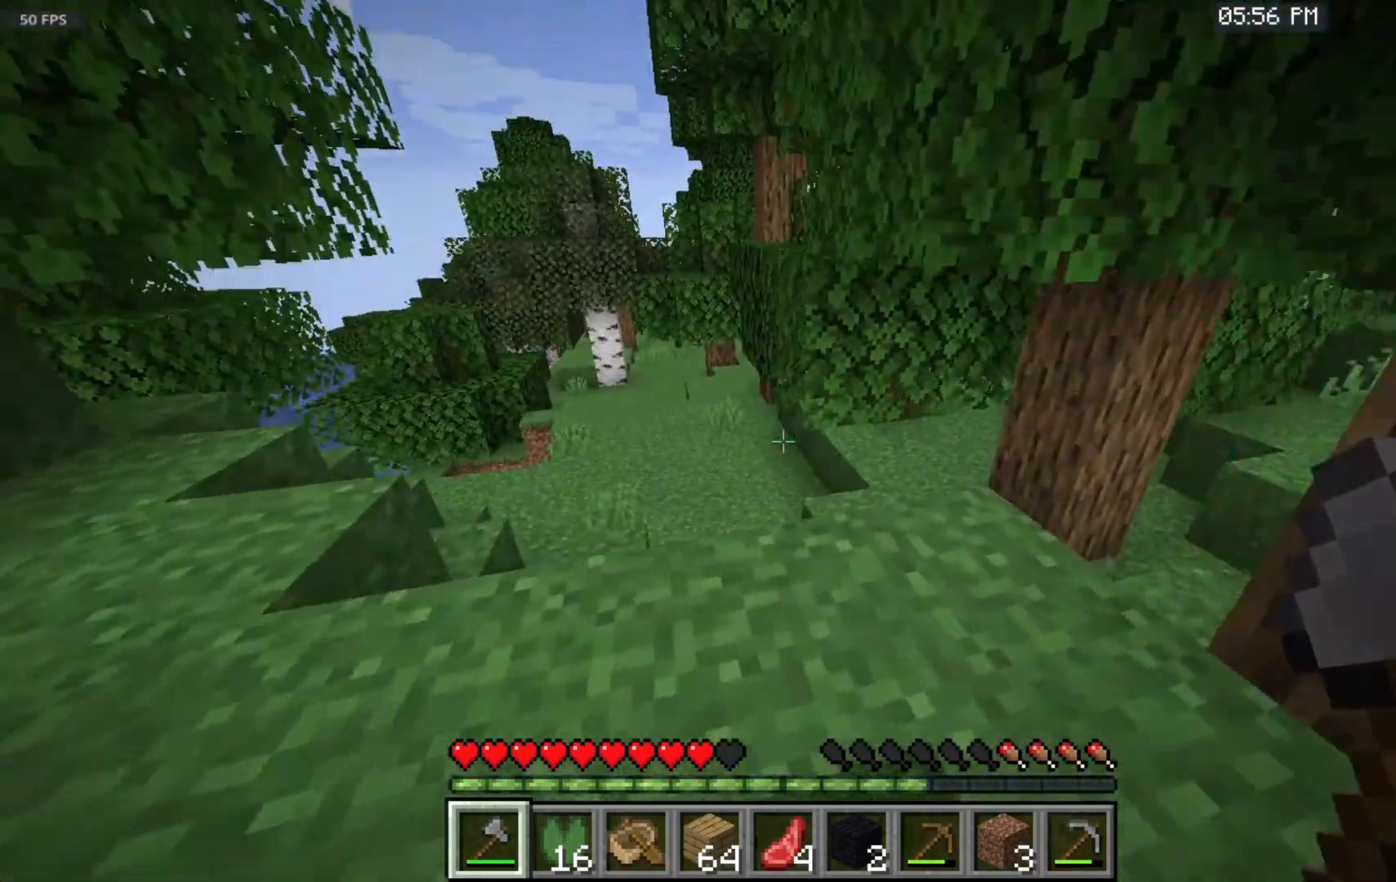
{"keys": ["w"], "mouse": [], "events": [[400, "space", "up"]]}
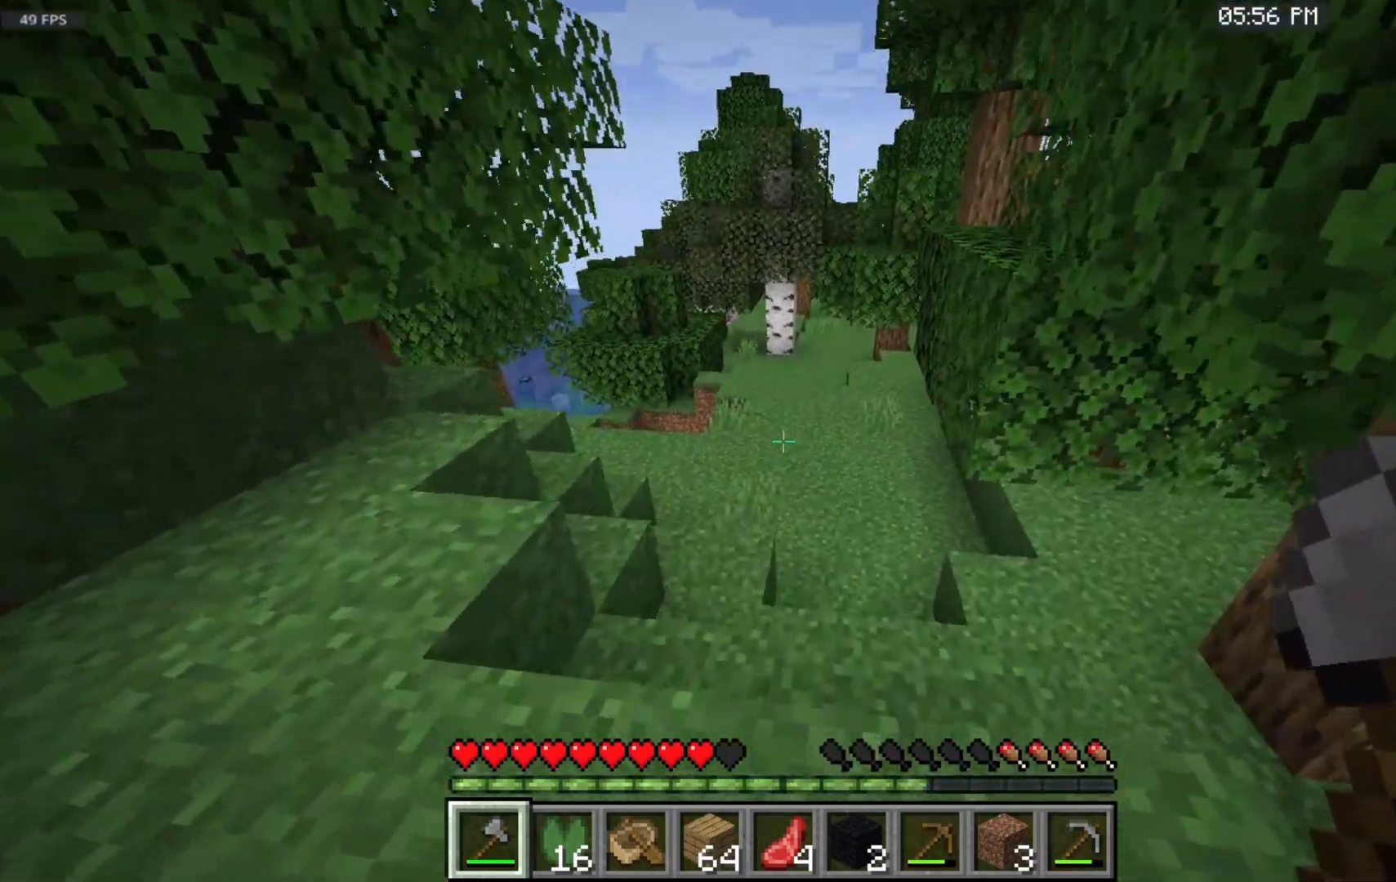
{"keys": ["w"], "mouse": [], "events": []}
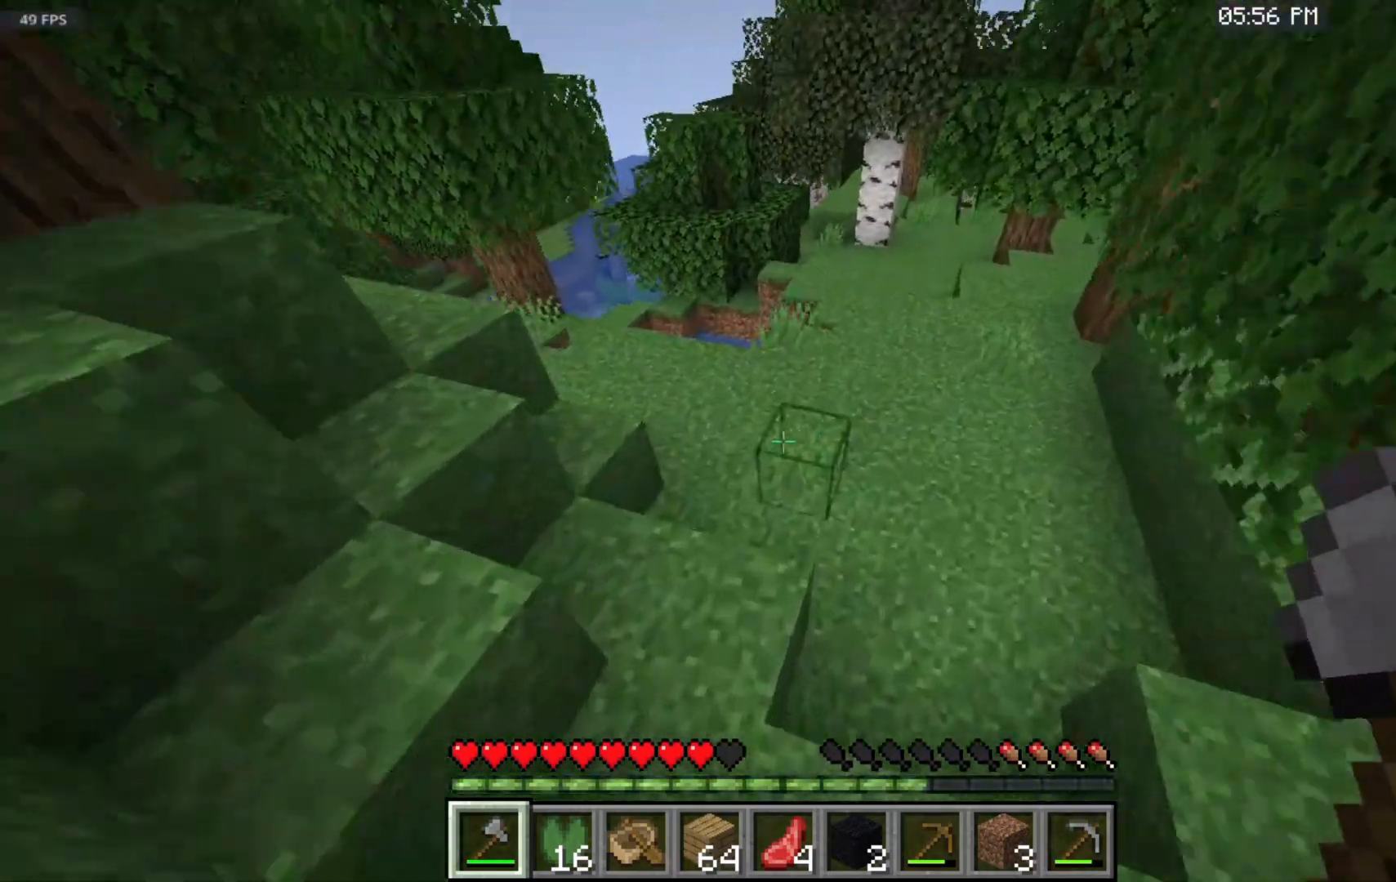
{"keys": ["w"], "mouse": [], "events": [[67, "mouse_left", "down"], [150, "space", "down"], [233, "mouse_left", "up"], [500, "space", "up"]]}
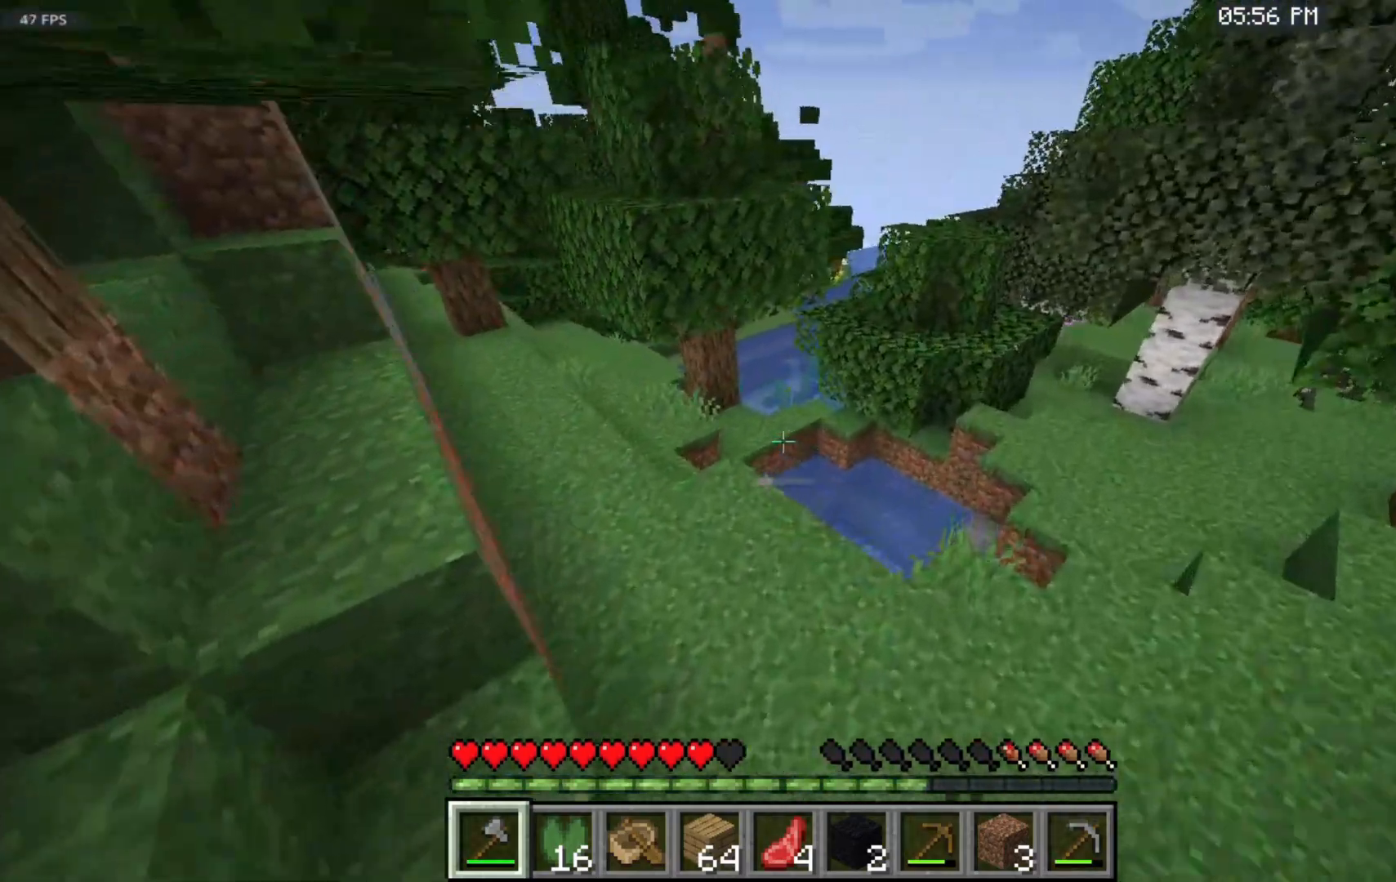
{"keys": ["w"], "mouse": [], "events": []}
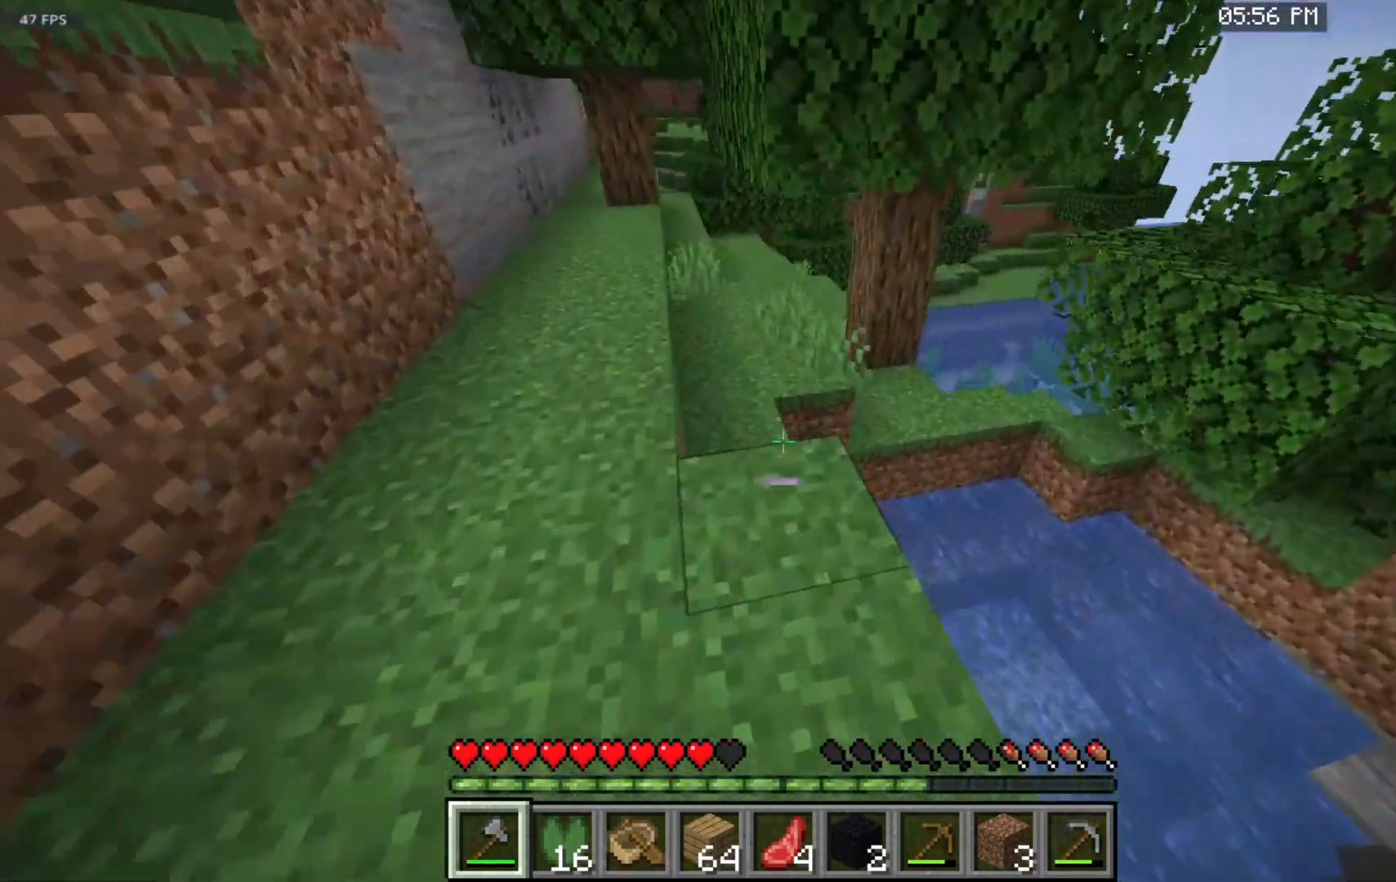
{"keys": ["w"], "mouse": [], "events": [[150, "space", "down"], [383, "space", "up"]]}
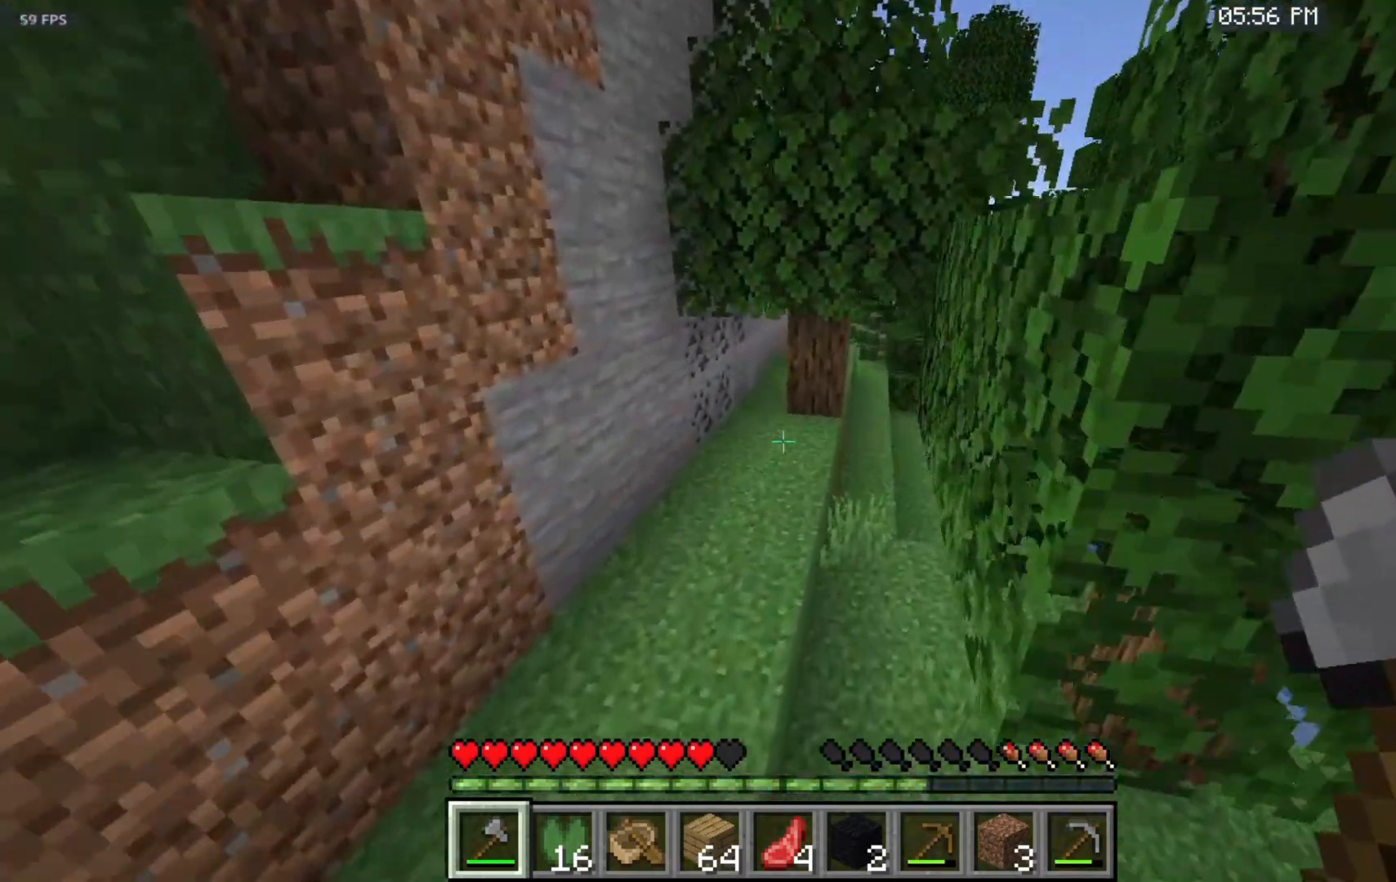
{"keys": ["w"], "mouse": [], "events": []}
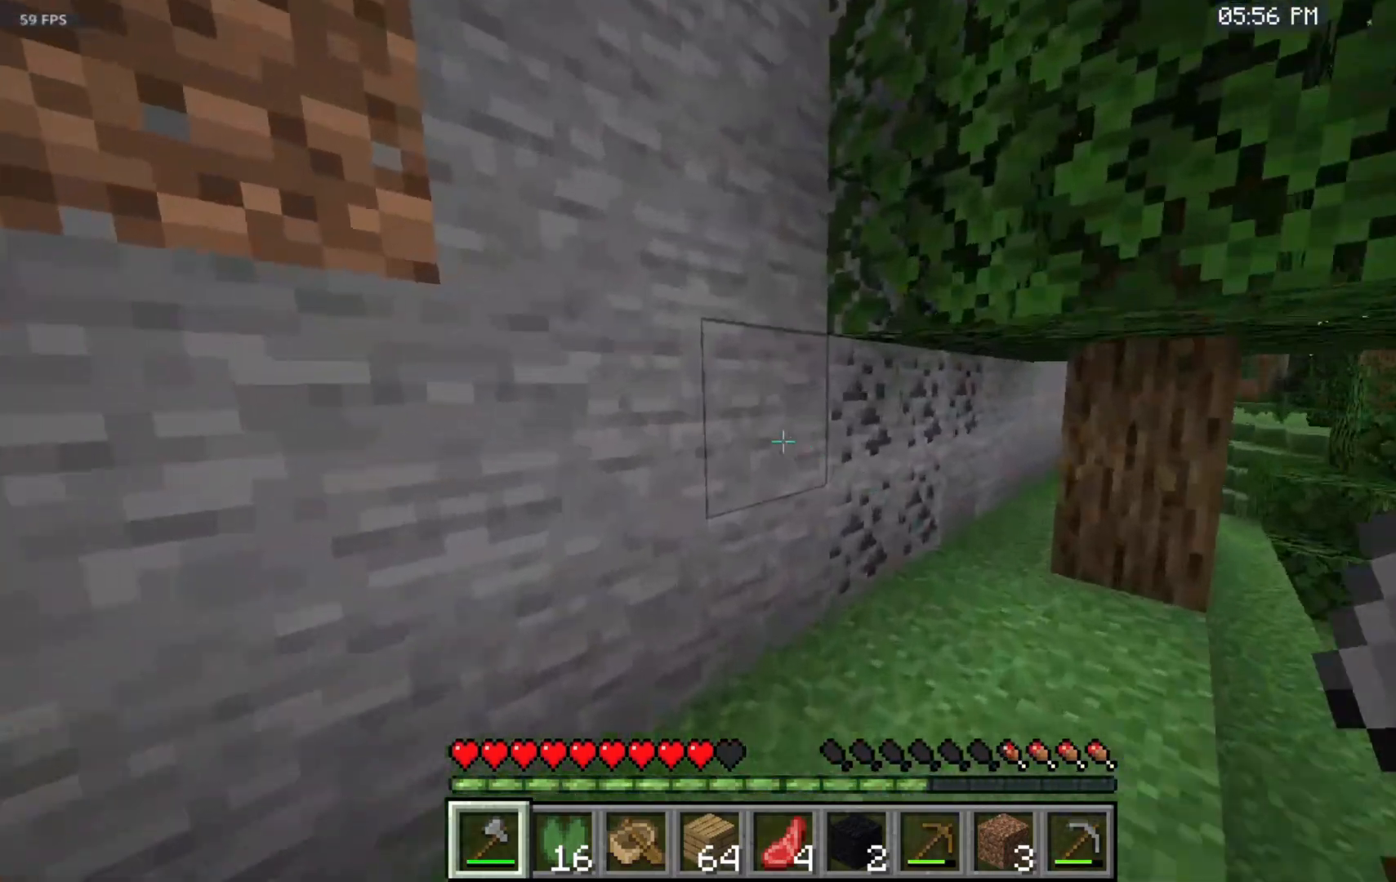
{"keys": ["w"], "mouse": [], "events": []}
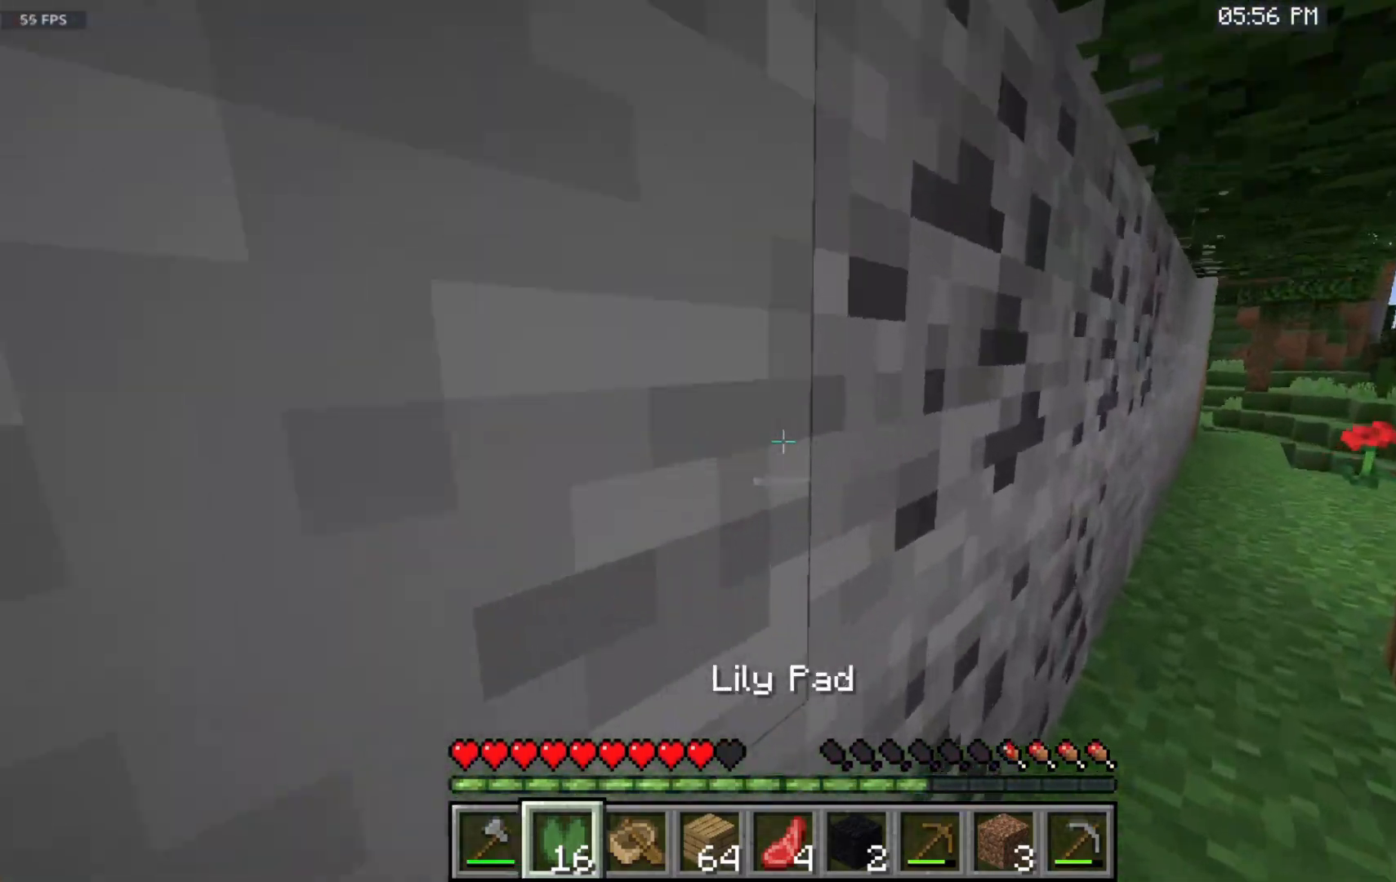
{"keys": ["w"], "mouse": [], "events": []}
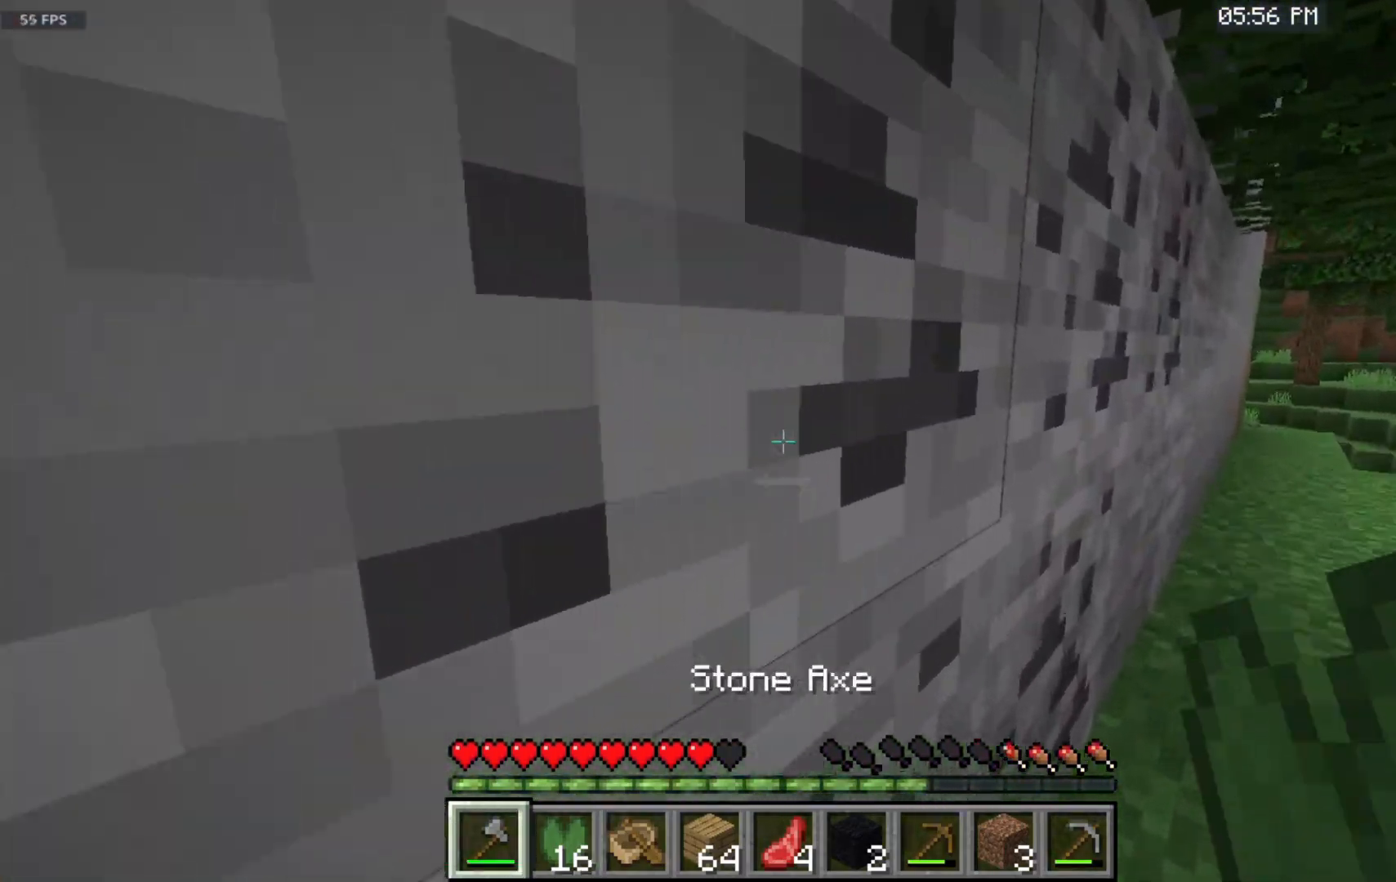
{"keys": ["w"], "mouse": ["left"], "events": [[450, "mouse_left", "down"]]}
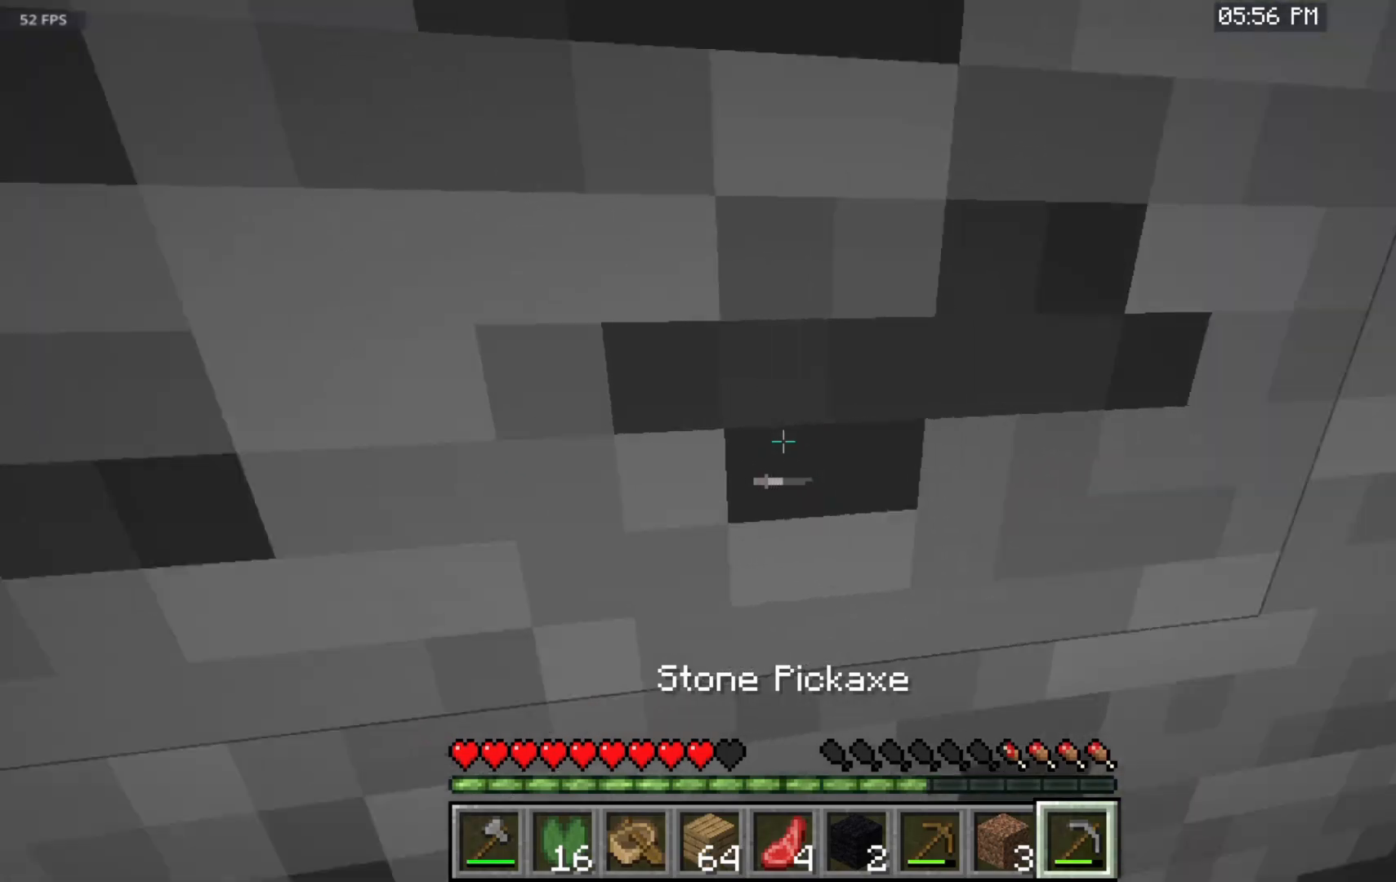
{"keys": ["w"], "mouse": ["left"], "events": []}
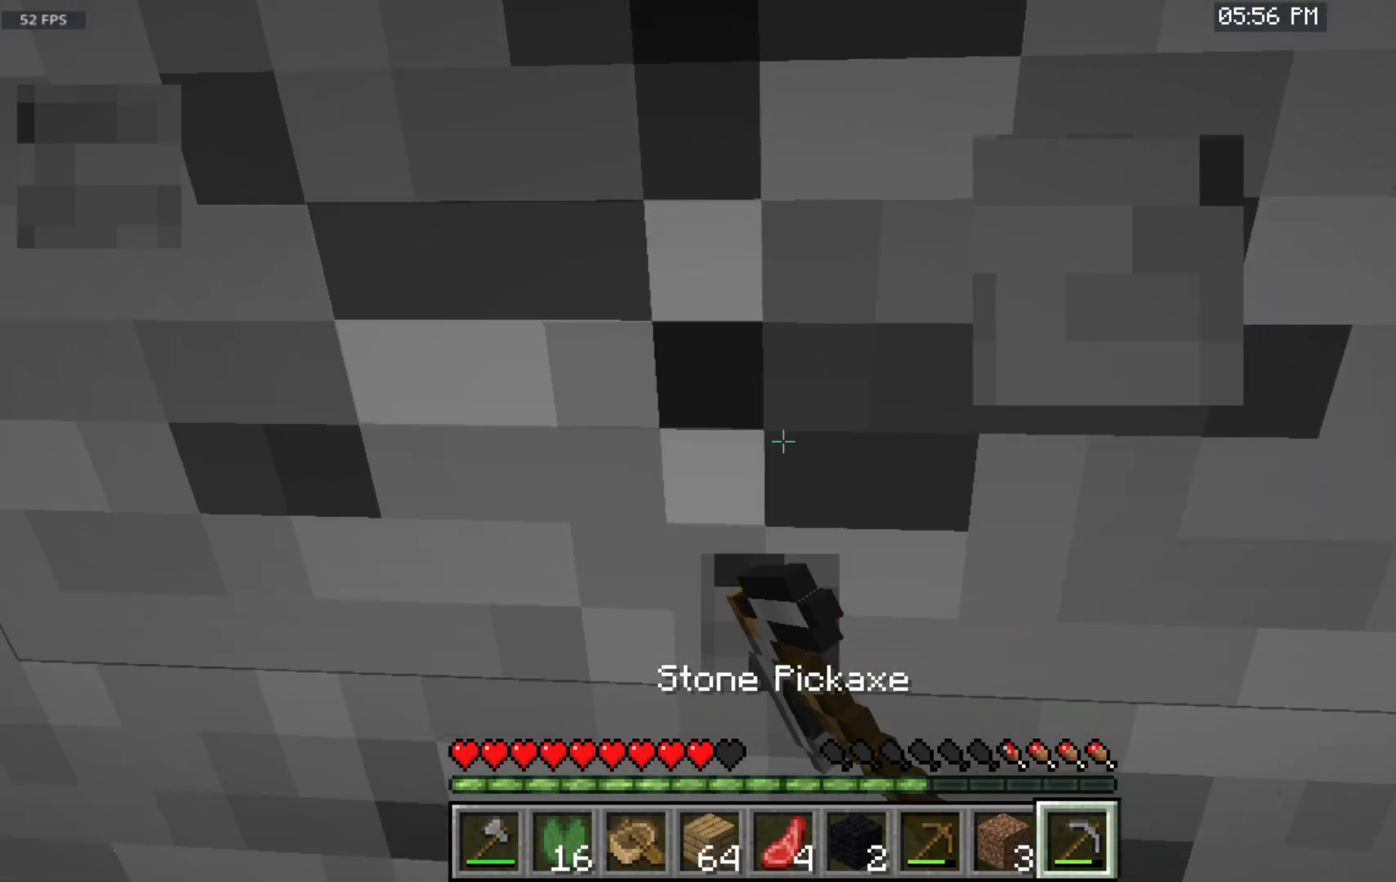
{"keys": ["w"], "mouse": ["left"], "events": []}
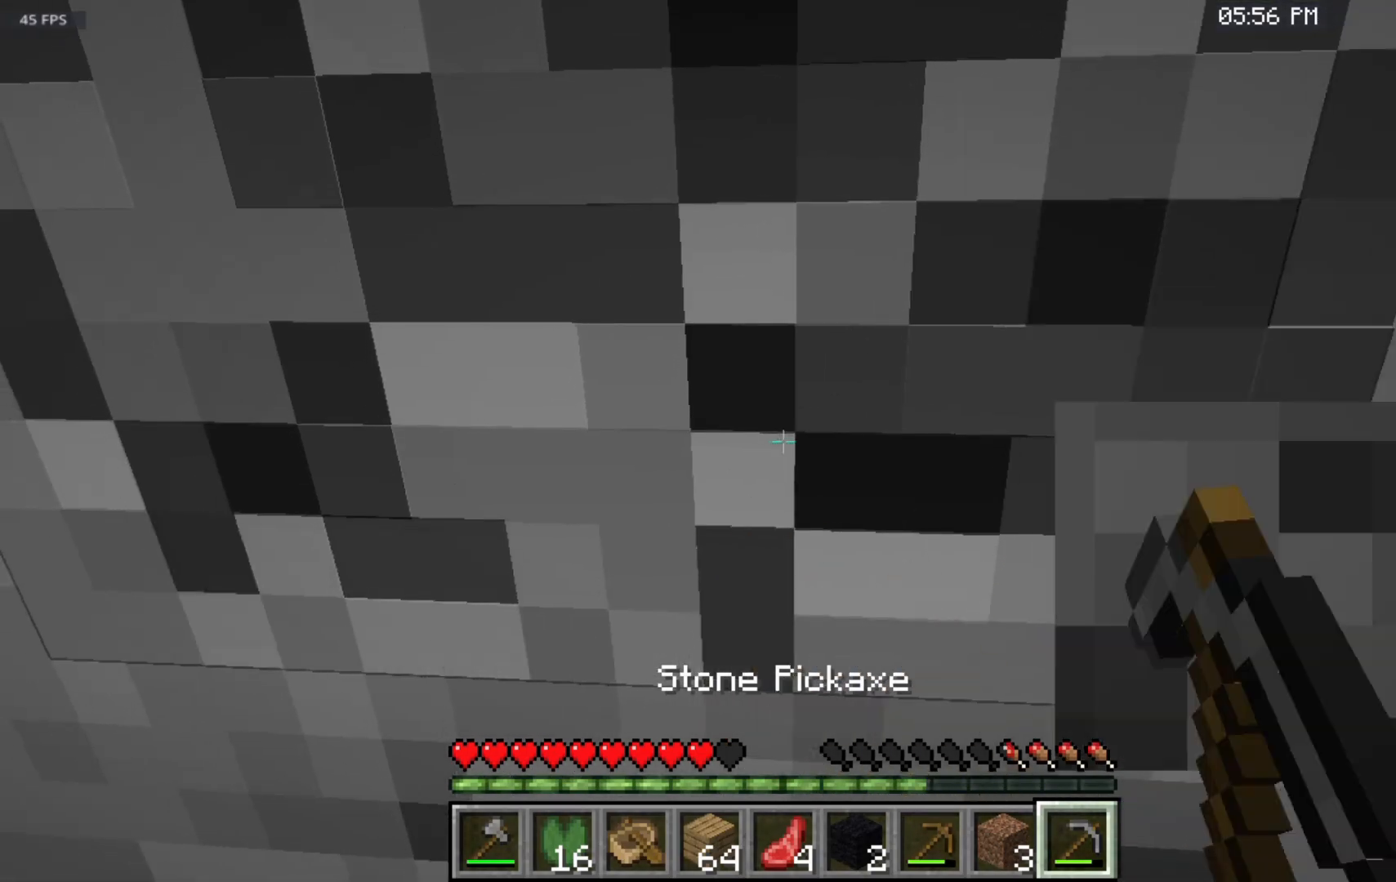
{"keys": ["w"], "mouse": ["left"], "events": []}